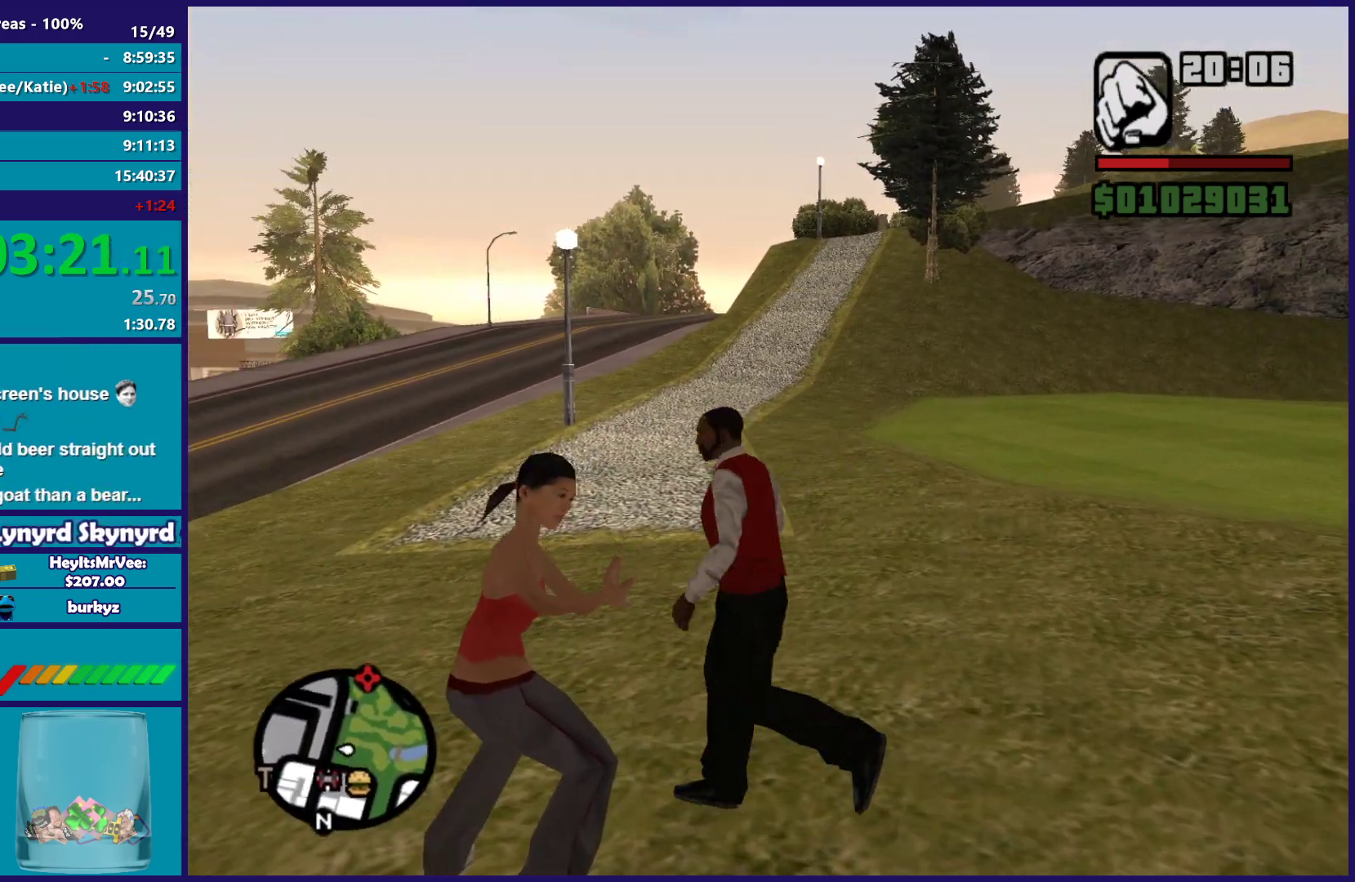
Gameplay with a controller (Xbox layout); each line is a JSON object with the inputs held at the frame after it. "events" lists button and stick changes between this image and that frame as [ms after this image, input, new state], when the widget could be followed in between. This document gives stick clicks only as held states, not as events.
{"buttons": ["DPAD_RIGHT"], "left_stick": "center", "right_stick": "center", "events": [[33, "DPAD_RIGHT", "down"], [150, "DPAD_RIGHT", "up"], [167, "left_stick", "down"], [250, "DPAD_RIGHT", "down"], [317, "left_stick", "center"], [350, "DPAD_RIGHT", "up"], [450, "DPAD_RIGHT", "down"]]}
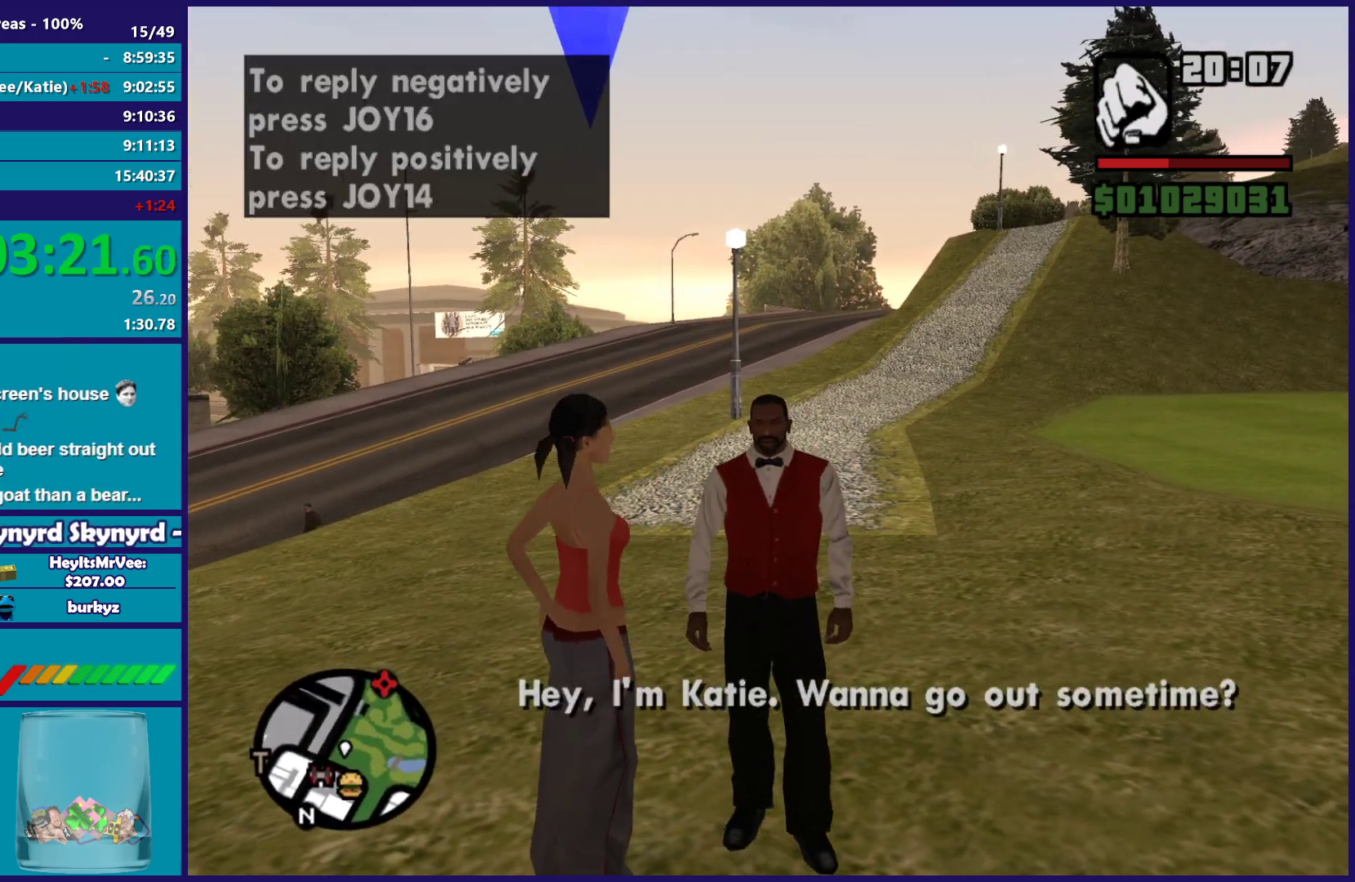
{"buttons": ["DPAD_RIGHT"], "left_stick": "center", "right_stick": "center", "events": [[133, "DPAD_RIGHT", "up"], [167, "DPAD_RIGHT", "down"], [283, "DPAD_RIGHT", "up"], [333, "DPAD_RIGHT", "down"], [450, "DPAD_RIGHT", "up"], [500, "DPAD_RIGHT", "down"]]}
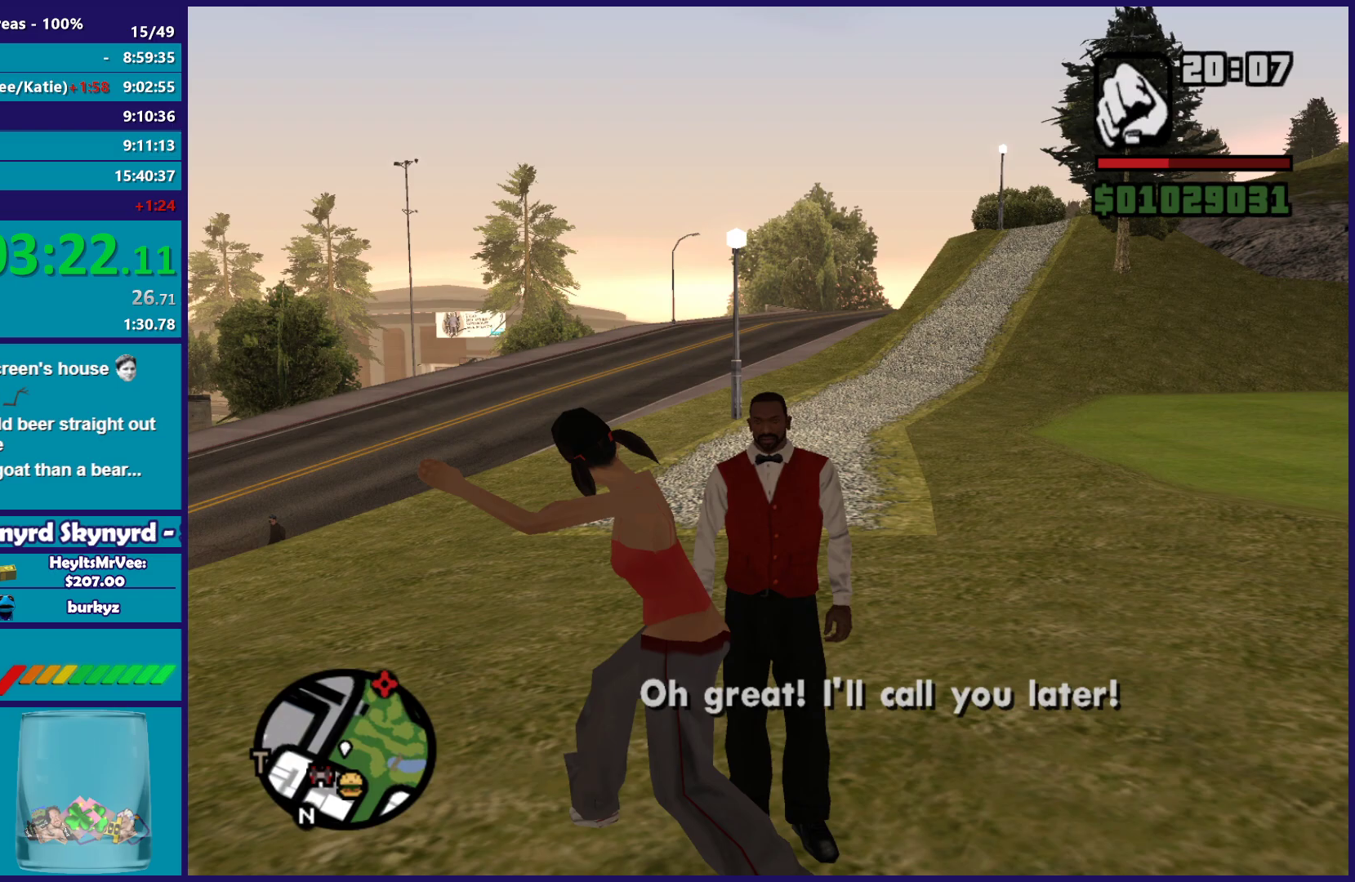
{"buttons": [], "left_stick": "down", "right_stick": "center", "events": [[133, "DPAD_RIGHT", "up"], [183, "DPAD_RIGHT", "down"], [200, "left_stick", "down-right"], [300, "DPAD_RIGHT", "up"], [333, "left_stick", "down"], [367, "DPAD_RIGHT", "down"], [467, "DPAD_RIGHT", "up"]]}
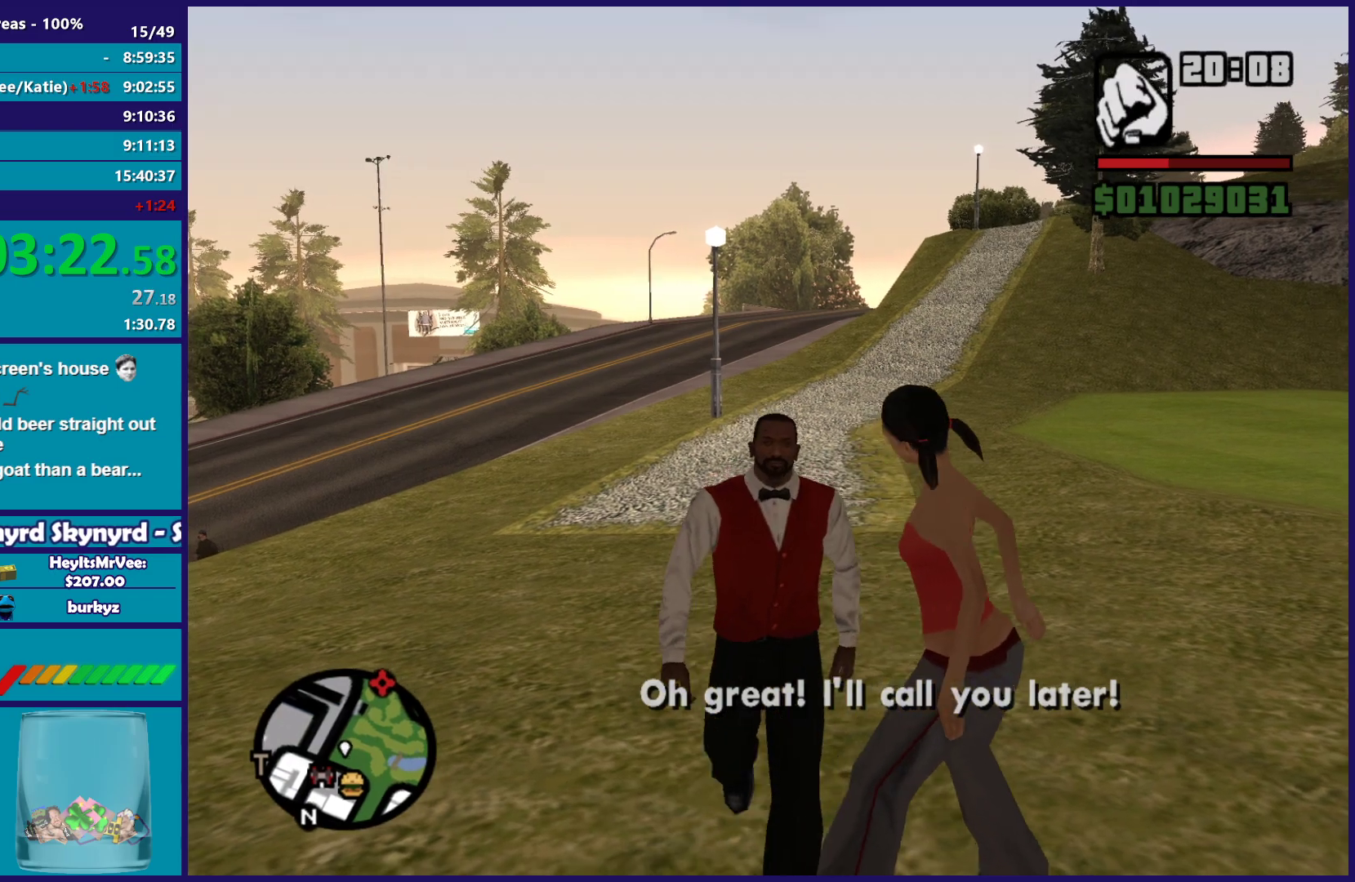
{"buttons": [], "left_stick": "down-left", "right_stick": "center", "events": [[33, "DPAD_RIGHT", "down"], [100, "left_stick", "down-left"], [150, "DPAD_RIGHT", "up"], [217, "DPAD_RIGHT", "down"], [317, "DPAD_RIGHT", "up"], [383, "DPAD_RIGHT", "down"], [467, "DPAD_RIGHT", "up"]]}
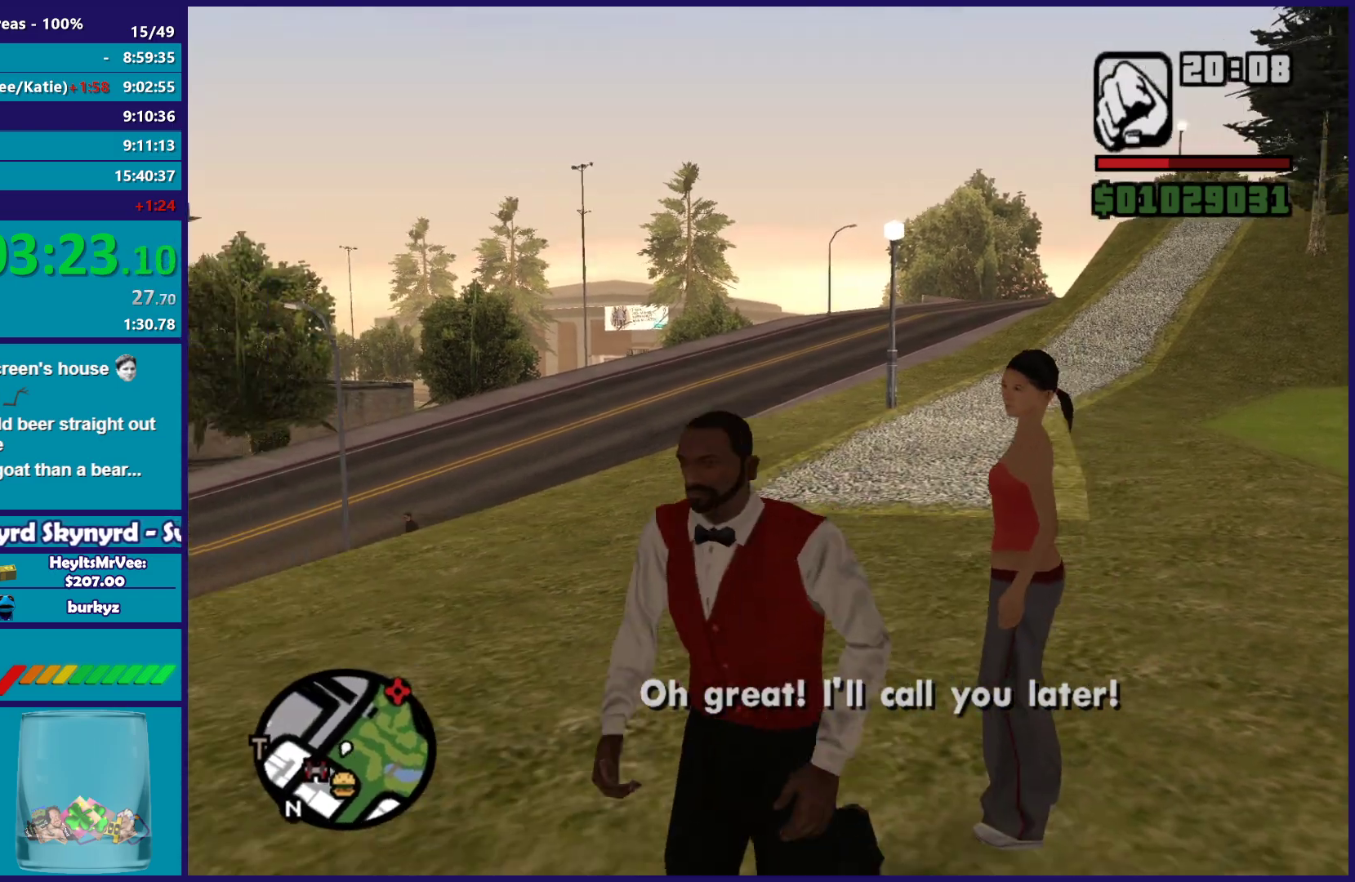
{"buttons": [], "left_stick": "left", "right_stick": "center", "events": [[183, "A", "down"], [217, "left_stick", "left"], [283, "A", "up"], [367, "A", "down"], [450, "A", "up"]]}
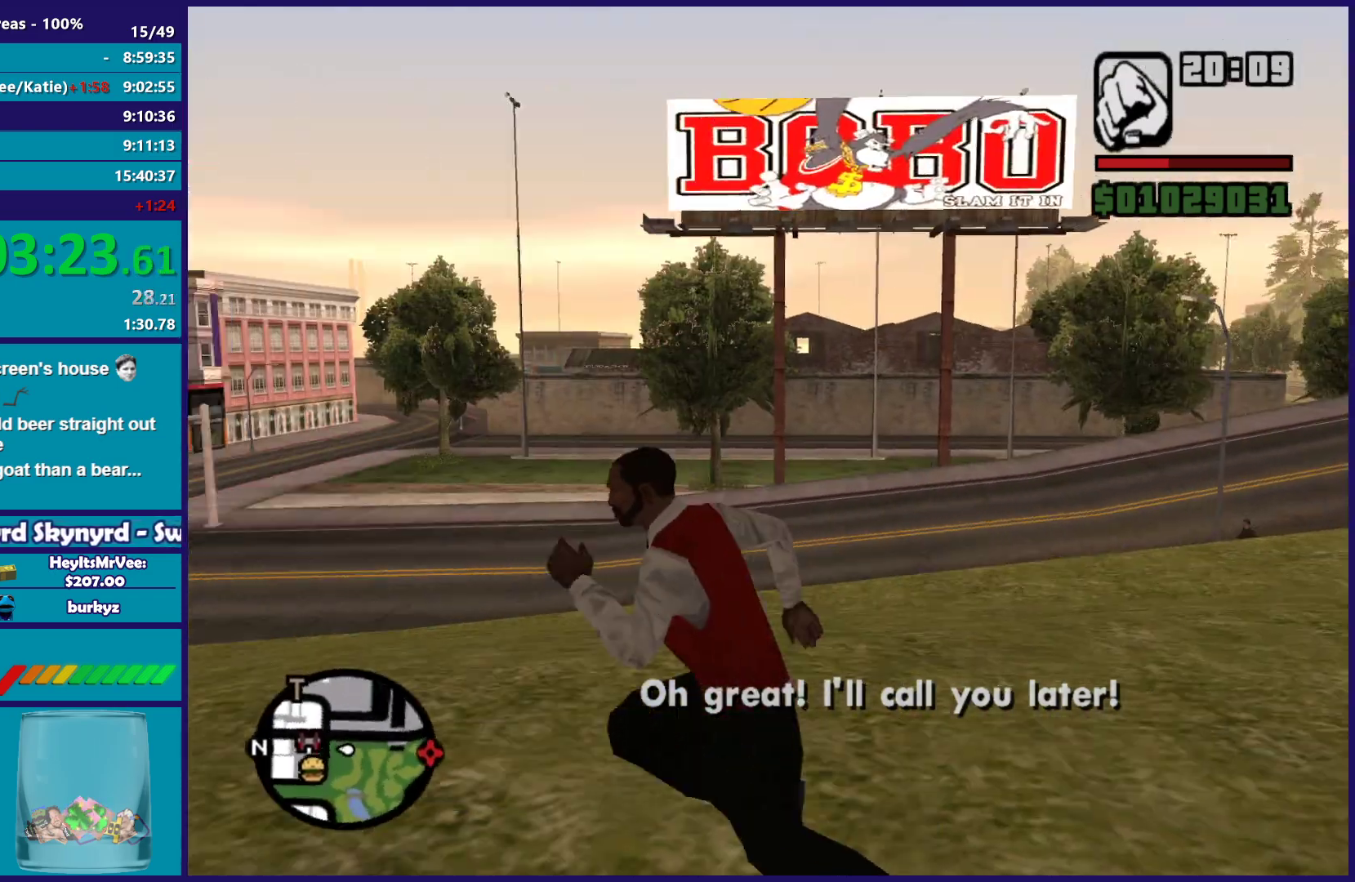
{"buttons": ["A"], "left_stick": "up-left", "right_stick": "center", "events": [[33, "right_stick", "down-left"], [200, "left_stick", "up-left"], [200, "right_stick", "center"], [267, "A", "down"], [383, "A", "up"], [483, "A", "down"]]}
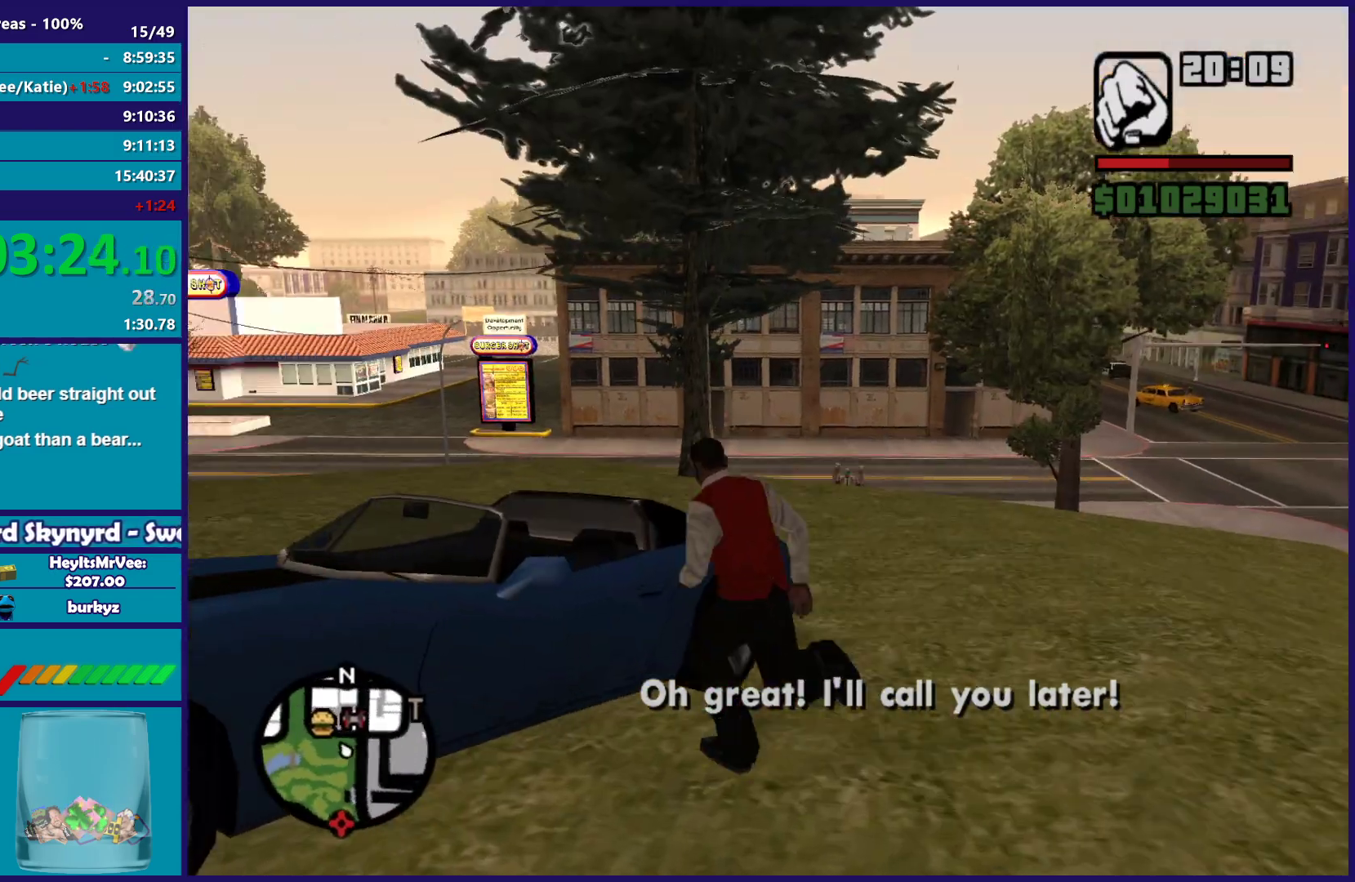
{"buttons": ["Y"], "left_stick": "center", "right_stick": "center", "events": [[17, "A", "up"], [117, "Y", "down"], [150, "left_stick", "center"], [200, "Y", "up"], [283, "Y", "down"], [400, "Y", "up"], [467, "Y", "down"]]}
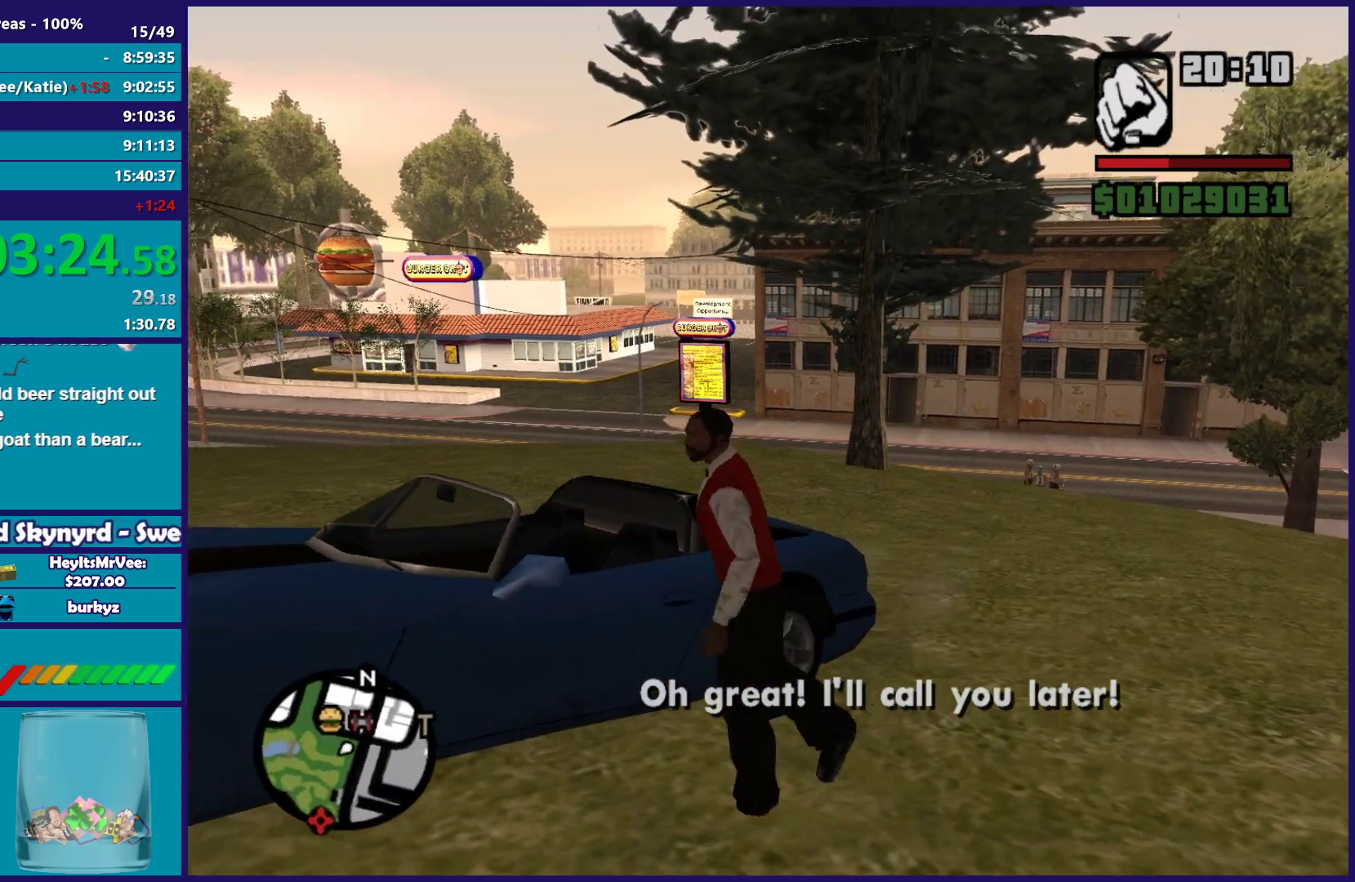
{"buttons": [], "left_stick": "center", "right_stick": "center", "events": [[83, "Y", "up"], [133, "Y", "down"], [267, "Y", "up"], [333, "Y", "down"], [467, "Y", "up"]]}
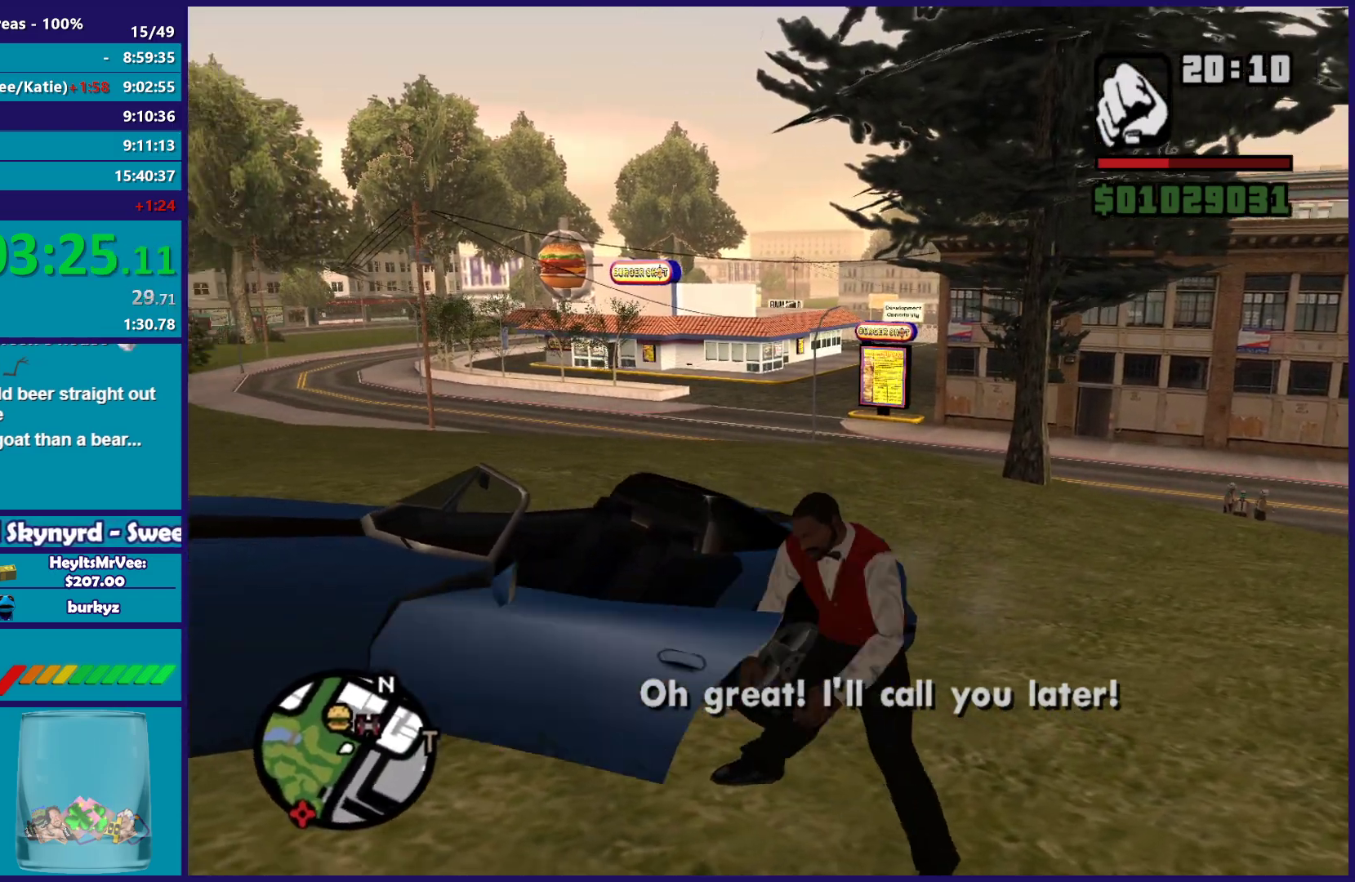
{"buttons": [], "left_stick": "center", "right_stick": "center", "events": []}
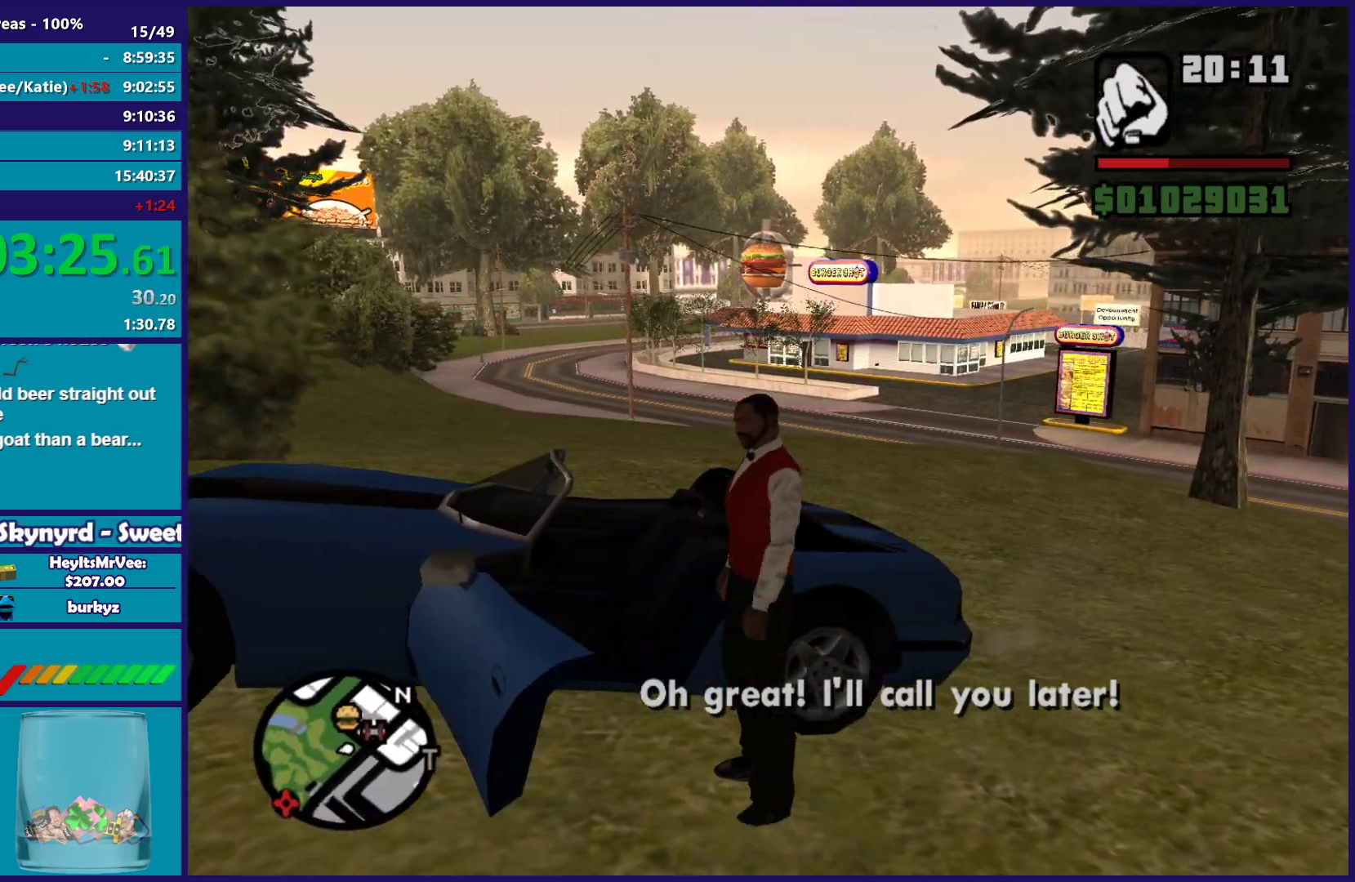
{"buttons": ["A", "L2"], "left_stick": "right", "right_stick": "center", "events": [[500, "A", "down"], [500, "L2", "down"], [500, "left_stick", "right"]]}
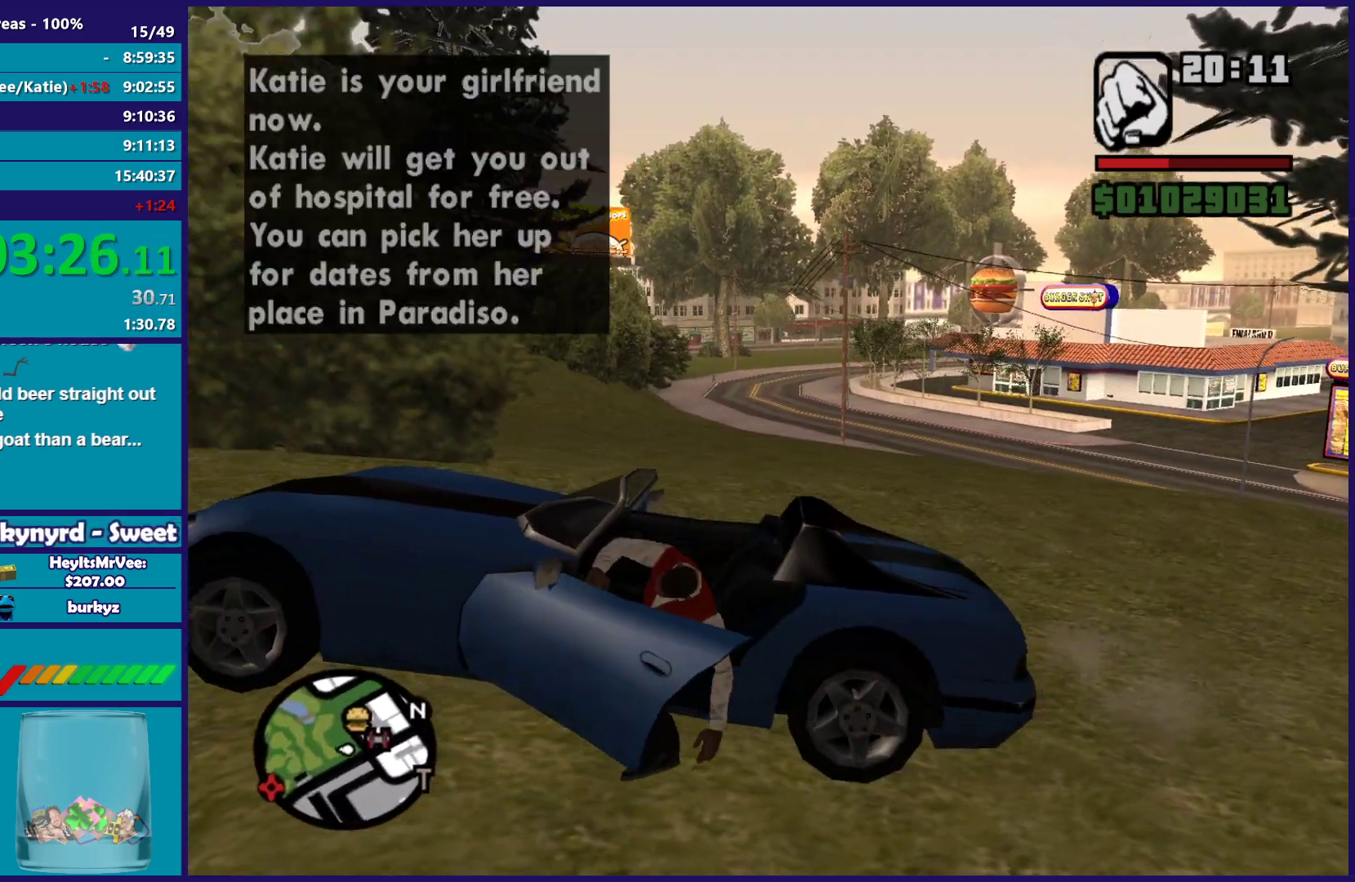
{"buttons": ["L2"], "left_stick": "right", "right_stick": "center", "events": [[383, "A", "up"]]}
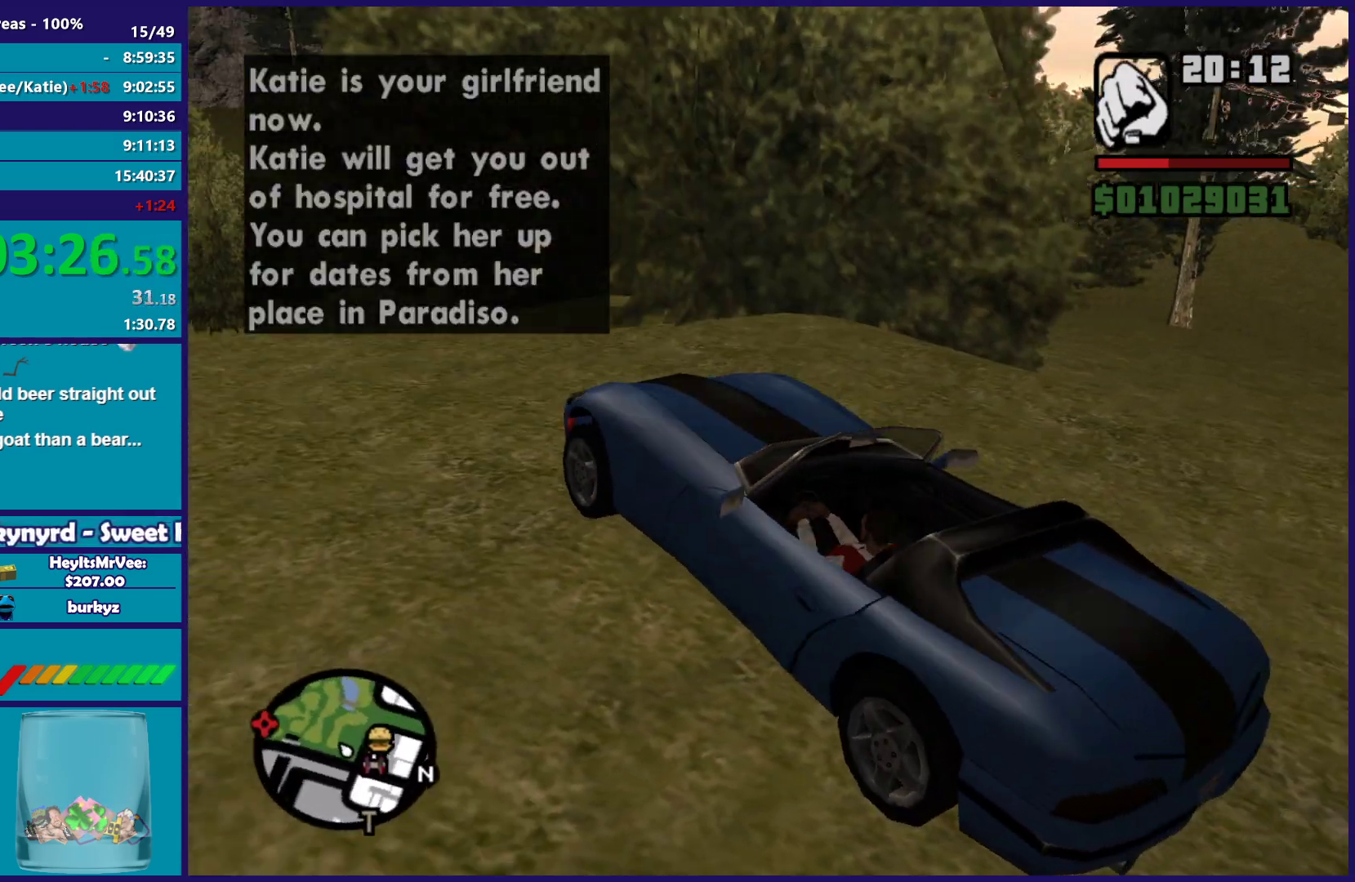
{"buttons": ["L2"], "left_stick": "right", "right_stick": "right", "events": [[100, "right_stick", "right"]]}
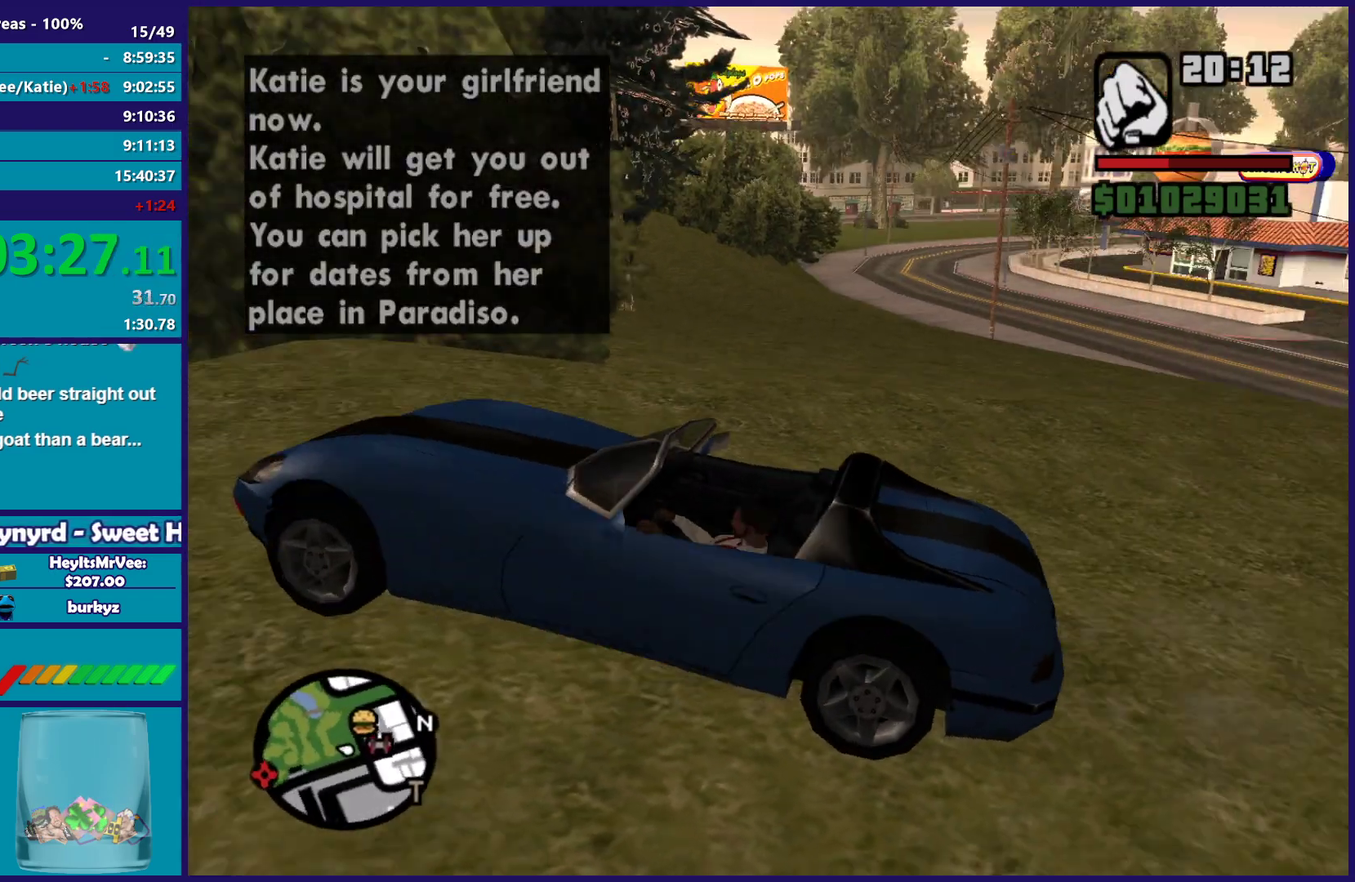
{"buttons": ["L2"], "left_stick": "right", "right_stick": "right", "events": []}
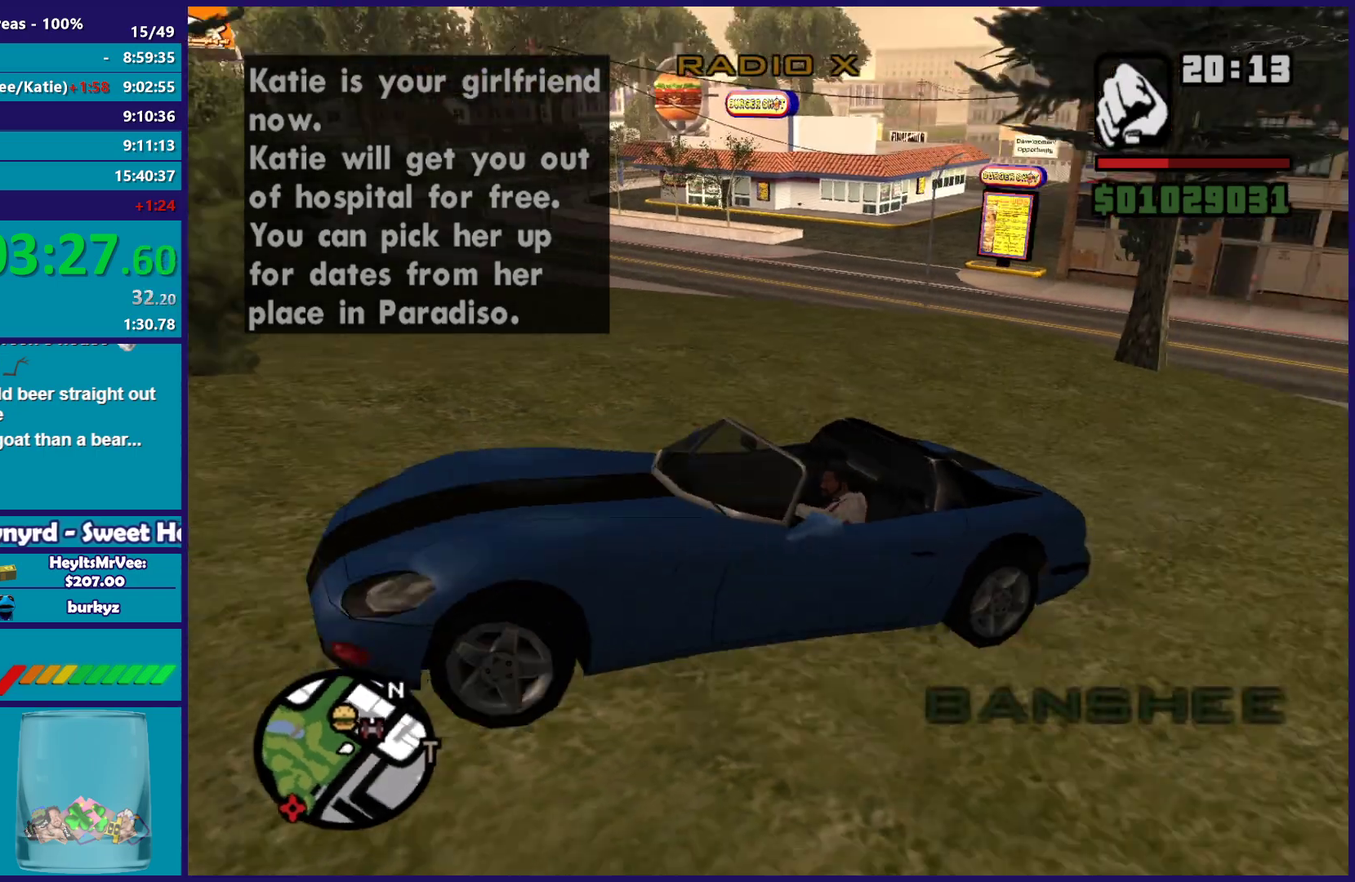
{"buttons": ["L2"], "left_stick": "right", "right_stick": "right", "events": []}
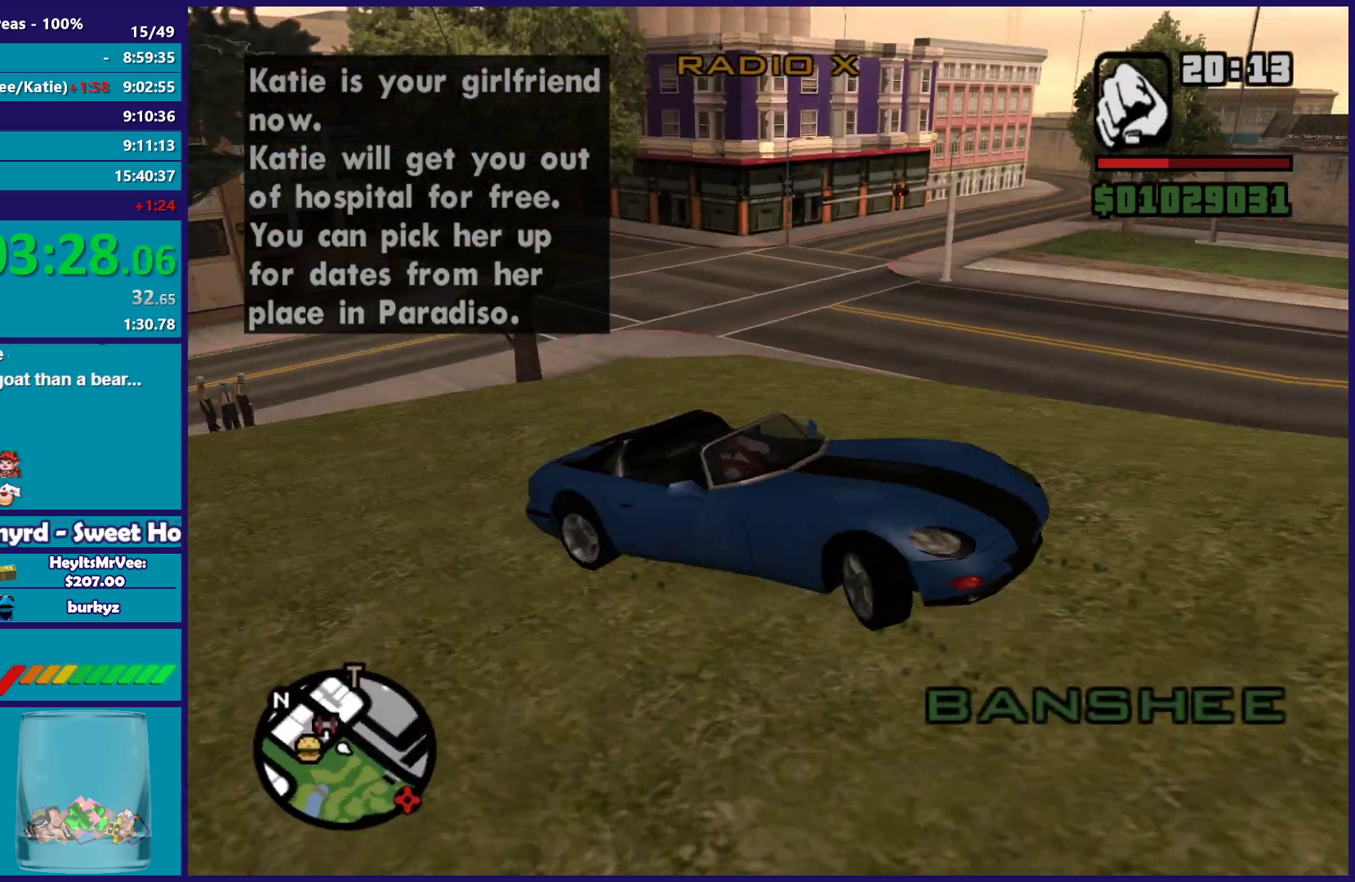
{"buttons": ["R2"], "left_stick": "left", "right_stick": "right", "events": [[100, "L2", "up"], [117, "left_stick", "left"], [133, "R2", "down"], [133, "right_stick", "up-right"], [383, "right_stick", "right"]]}
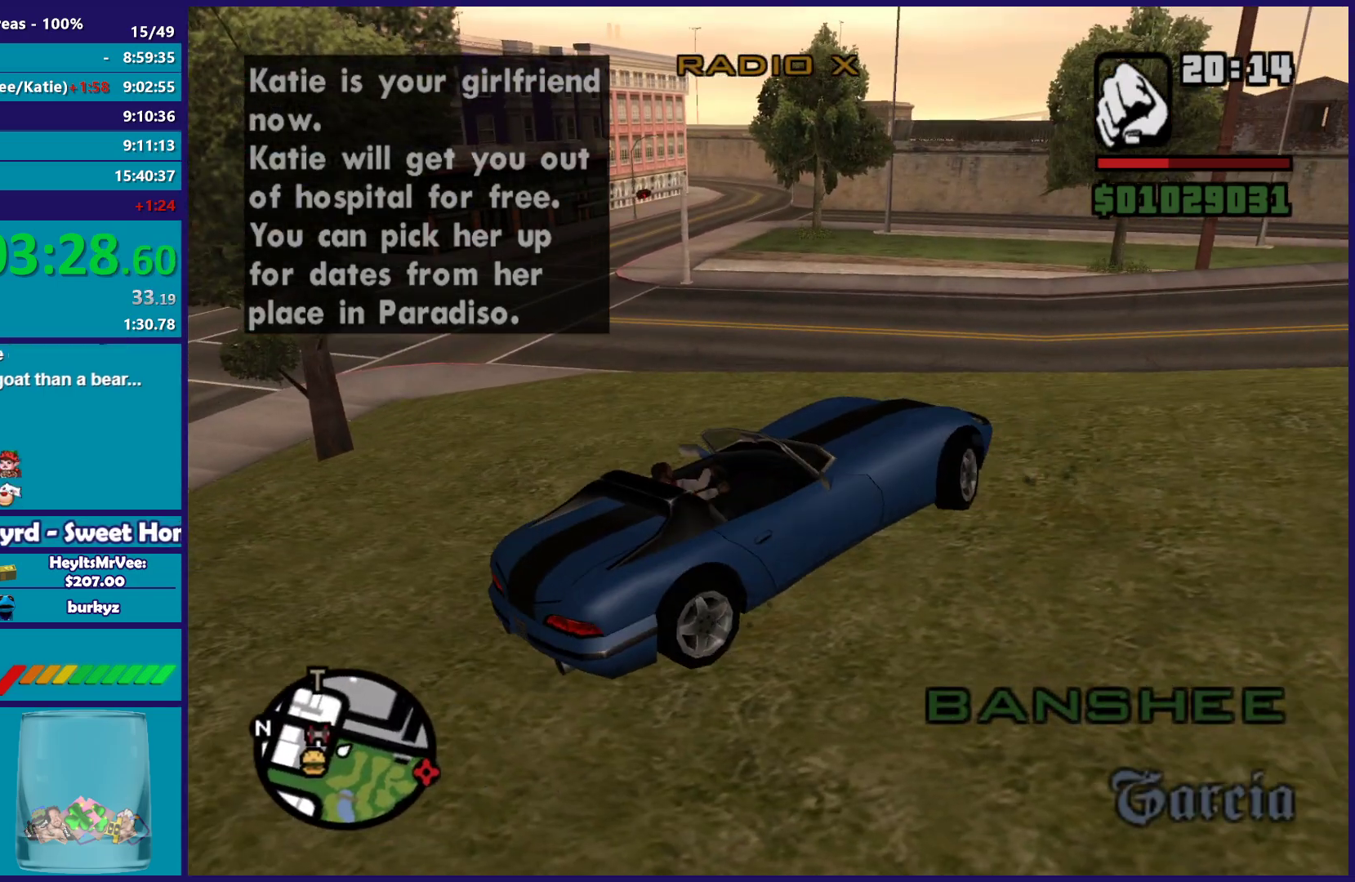
{"buttons": ["R2"], "left_stick": "left", "right_stick": "center"}
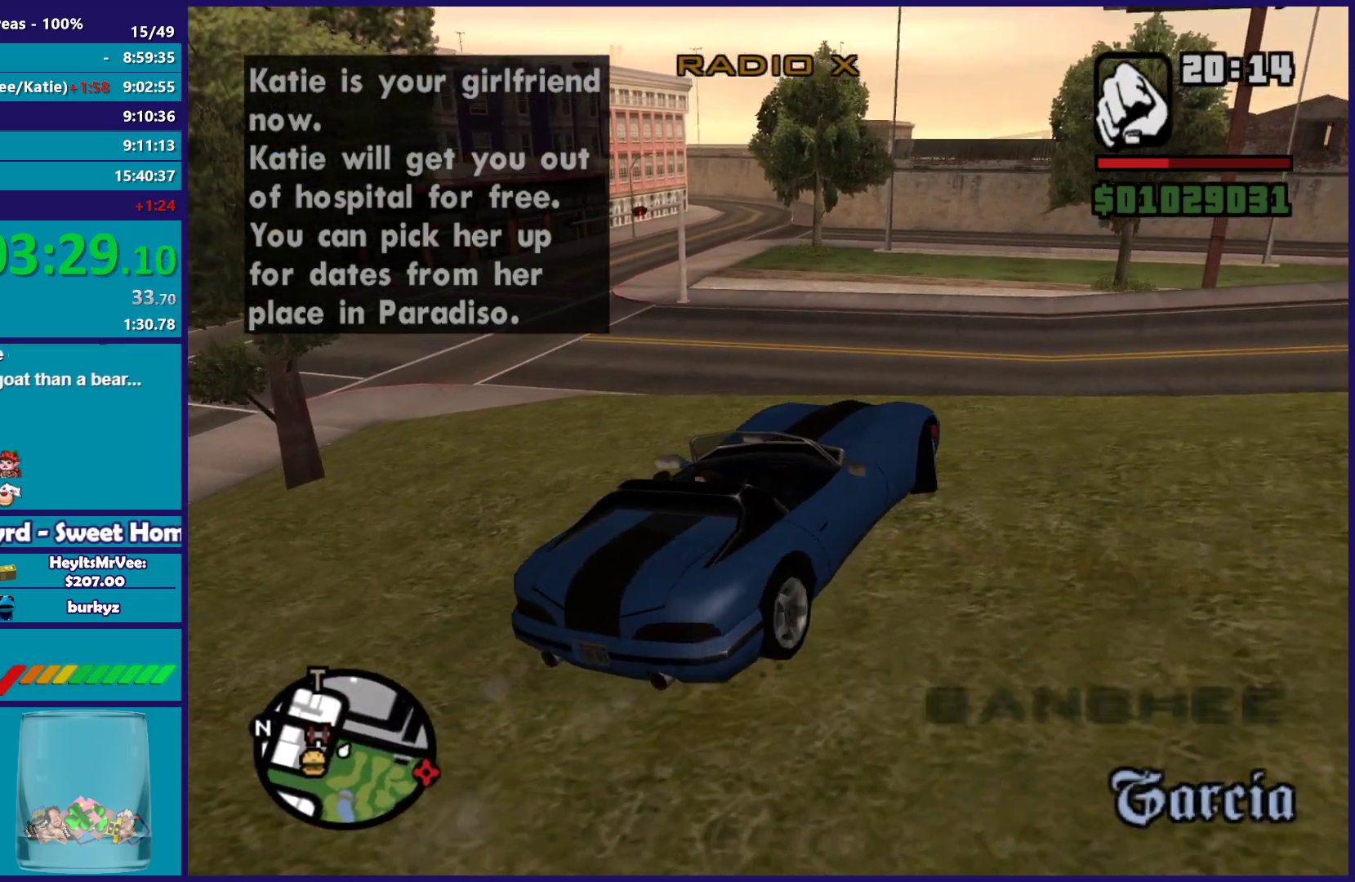
{"buttons": ["R2"], "left_stick": "center", "right_stick": "center"}
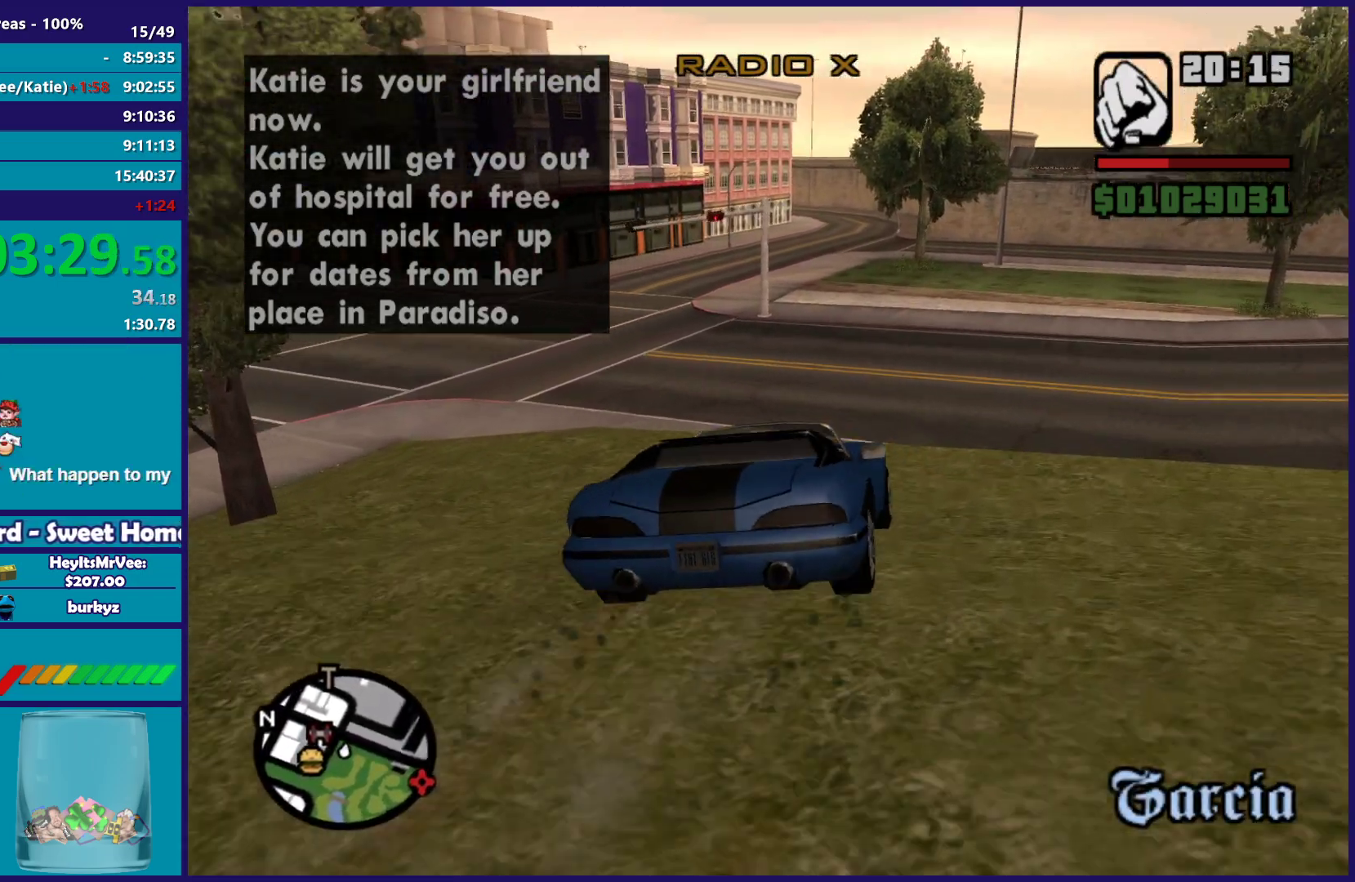
{"buttons": ["R2"], "left_stick": "center", "right_stick": "down-left", "events": [[67, "right_stick", "down-left"], [83, "left_stick", "left"], [233, "left_stick", "center"], [300, "right_stick", "center"], [400, "right_stick", "down-left"]]}
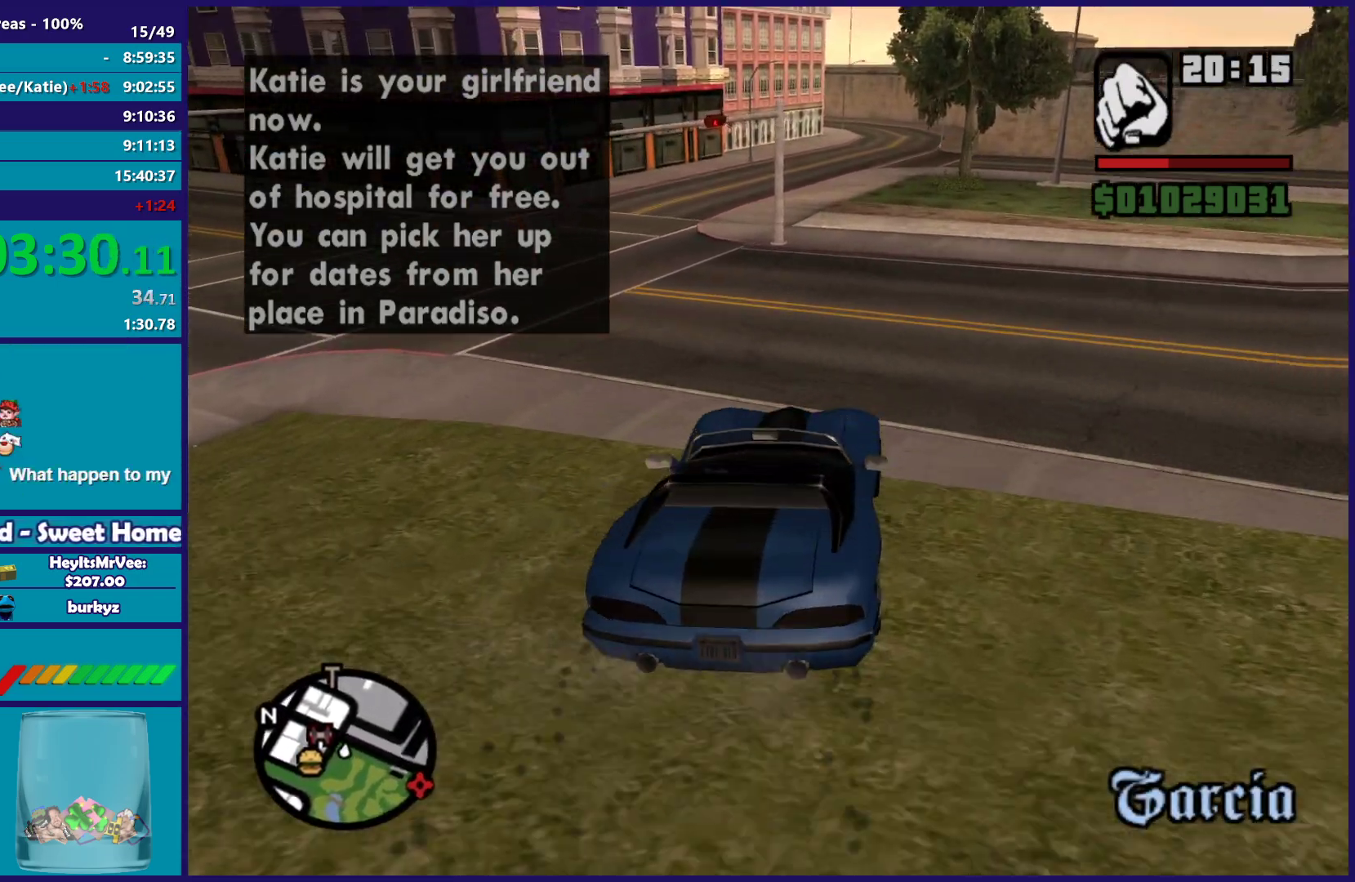
{"buttons": ["R2"], "left_stick": "center", "right_stick": "up", "events": [[133, "right_stick", "center"], [217, "right_stick", "down-left"], [400, "right_stick", "center"], [467, "right_stick", "up"]]}
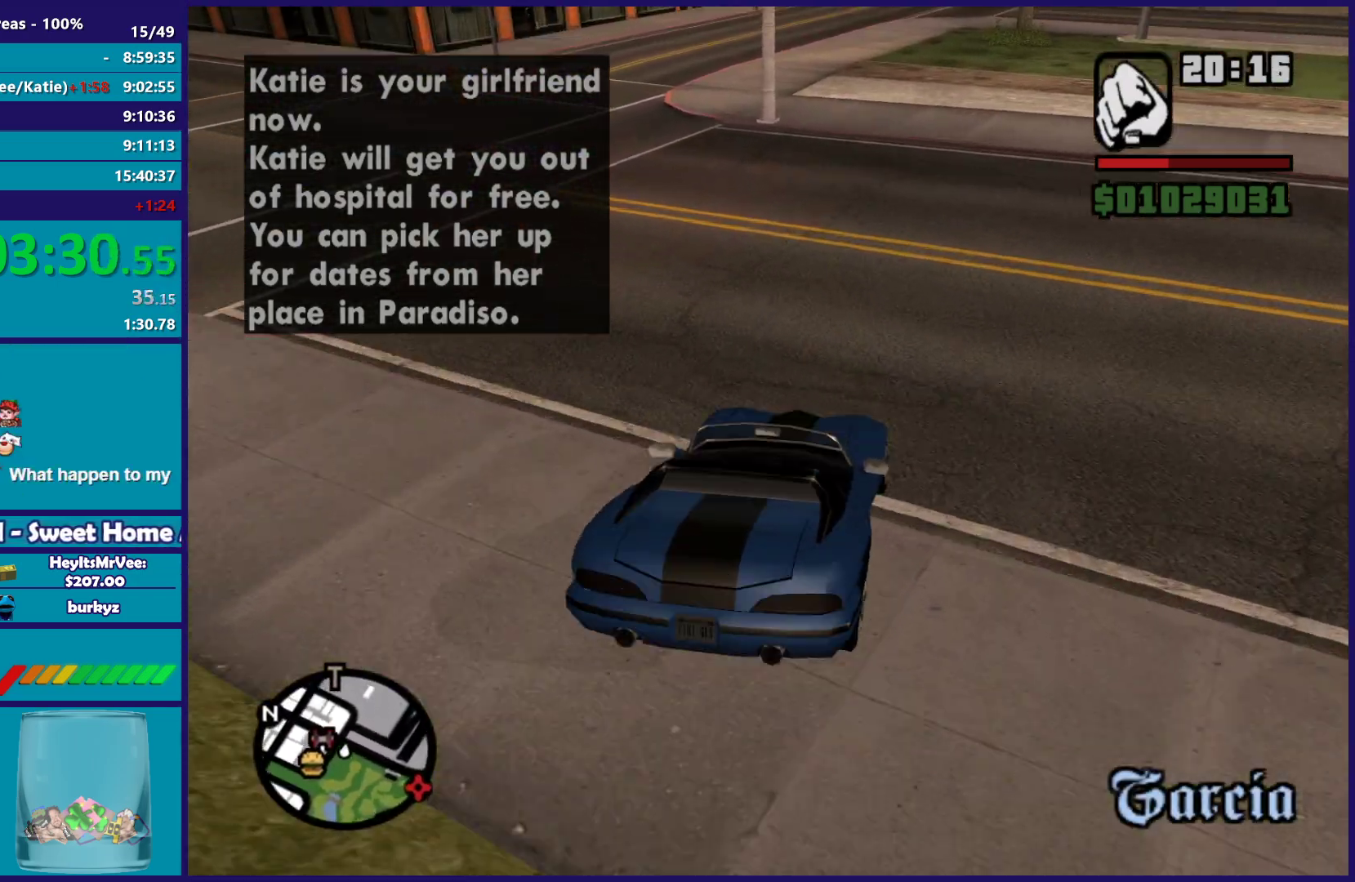
{"buttons": ["R2"], "left_stick": "center", "right_stick": "down-left", "events": [[267, "right_stick", "center"], [450, "right_stick", "down-left"]]}
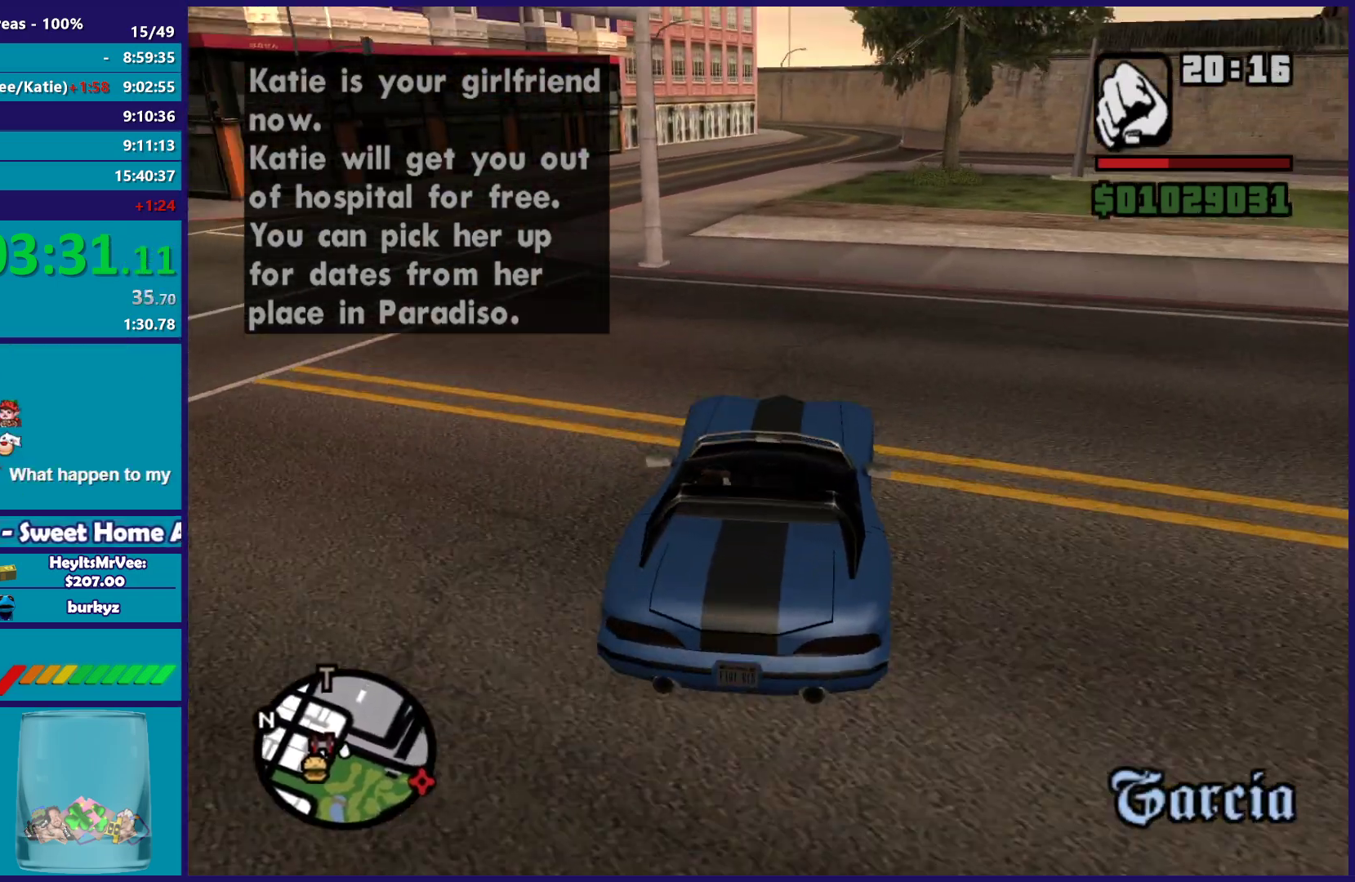
{"buttons": ["R2"], "left_stick": "center", "right_stick": "down-left", "events": [[183, "right_stick", "center"], [283, "right_stick", "down-left"]]}
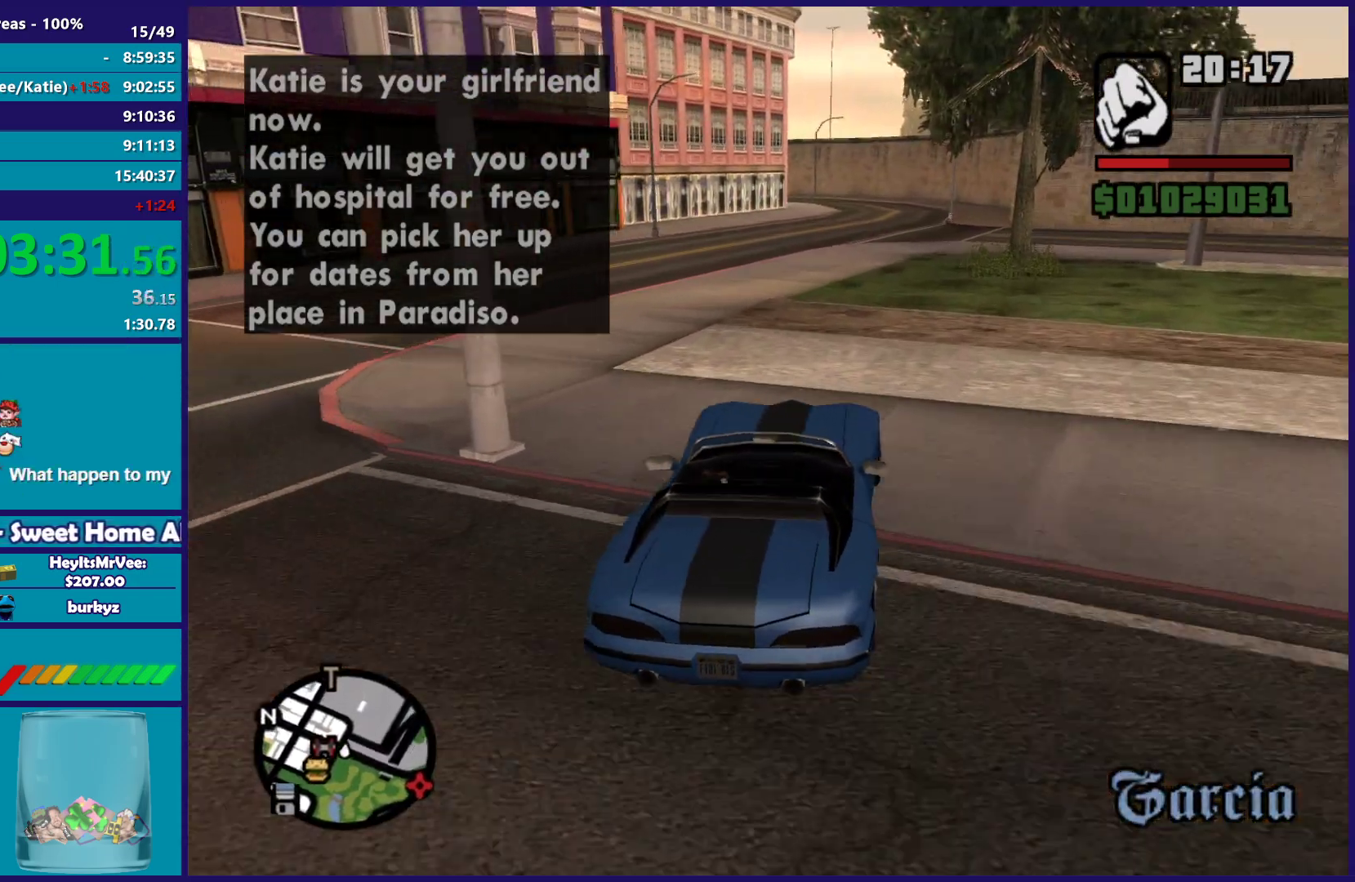
{"buttons": ["R2"], "left_stick": "center", "right_stick": "down-left", "events": [[83, "right_stick", "center"], [133, "right_stick", "down-left"], [333, "right_stick", "center"], [467, "right_stick", "down-left"]]}
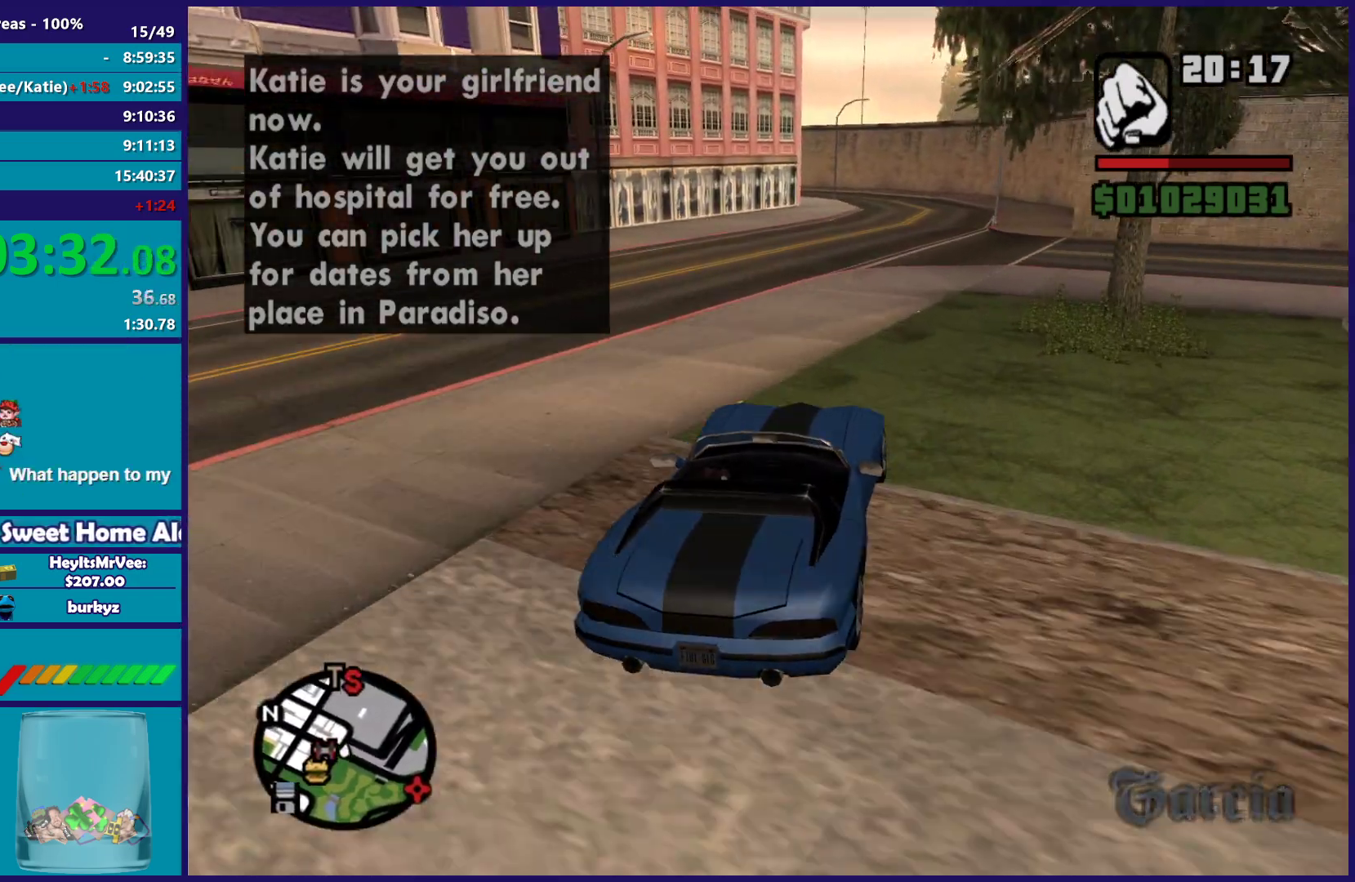
{"buttons": ["R2"], "left_stick": "right", "right_stick": "down-left", "events": [[150, "right_stick", "center"], [267, "right_stick", "down-left"], [350, "left_stick", "right"]]}
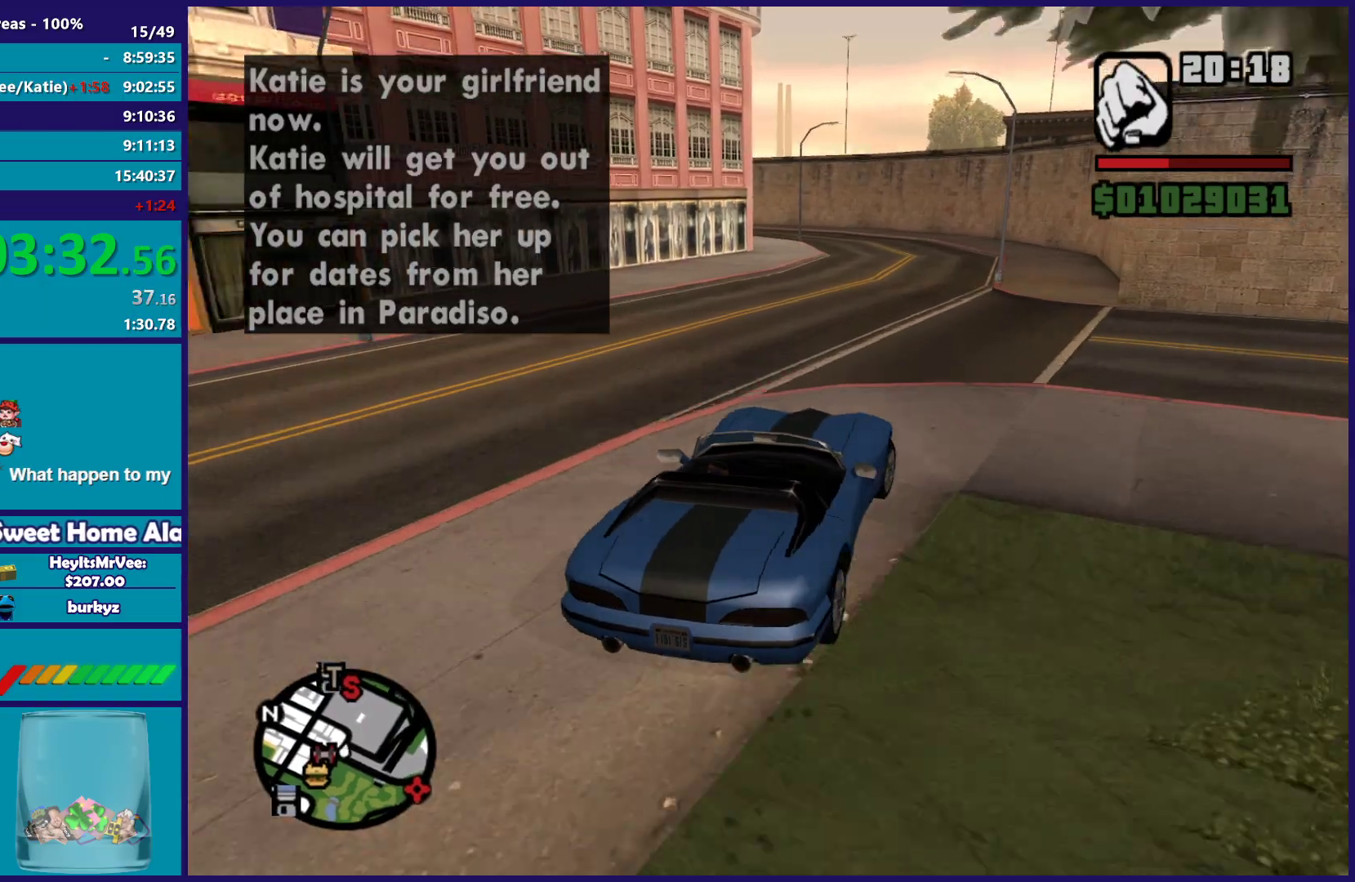
{"buttons": ["R2"], "left_stick": "left", "right_stick": "down-left", "events": [[150, "left_stick", "center"], [350, "left_stick", "left"]]}
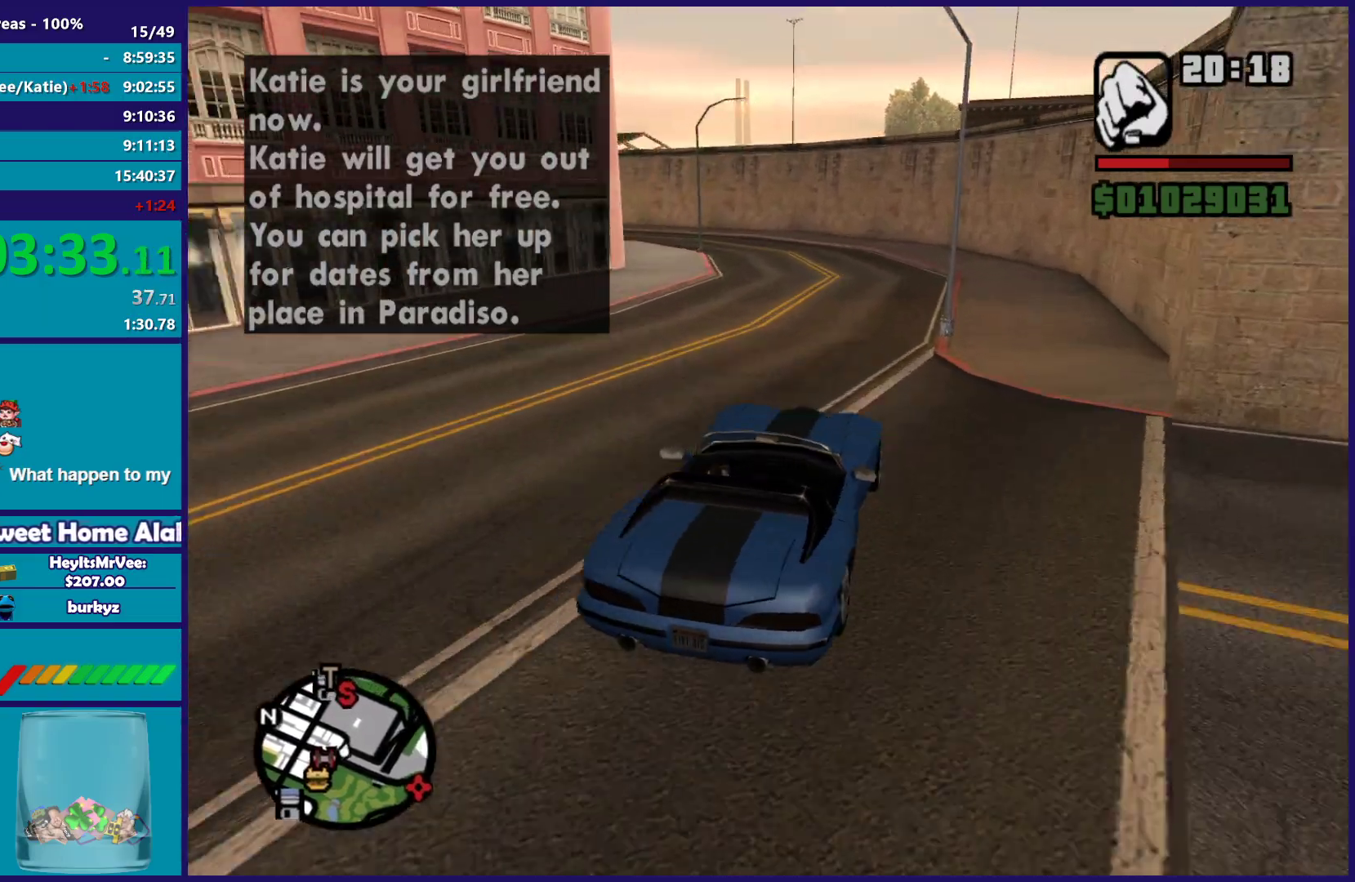
{"buttons": ["R2"], "left_stick": "left", "right_stick": "down-left", "events": [[83, "left_stick", "center"], [383, "left_stick", "left"]]}
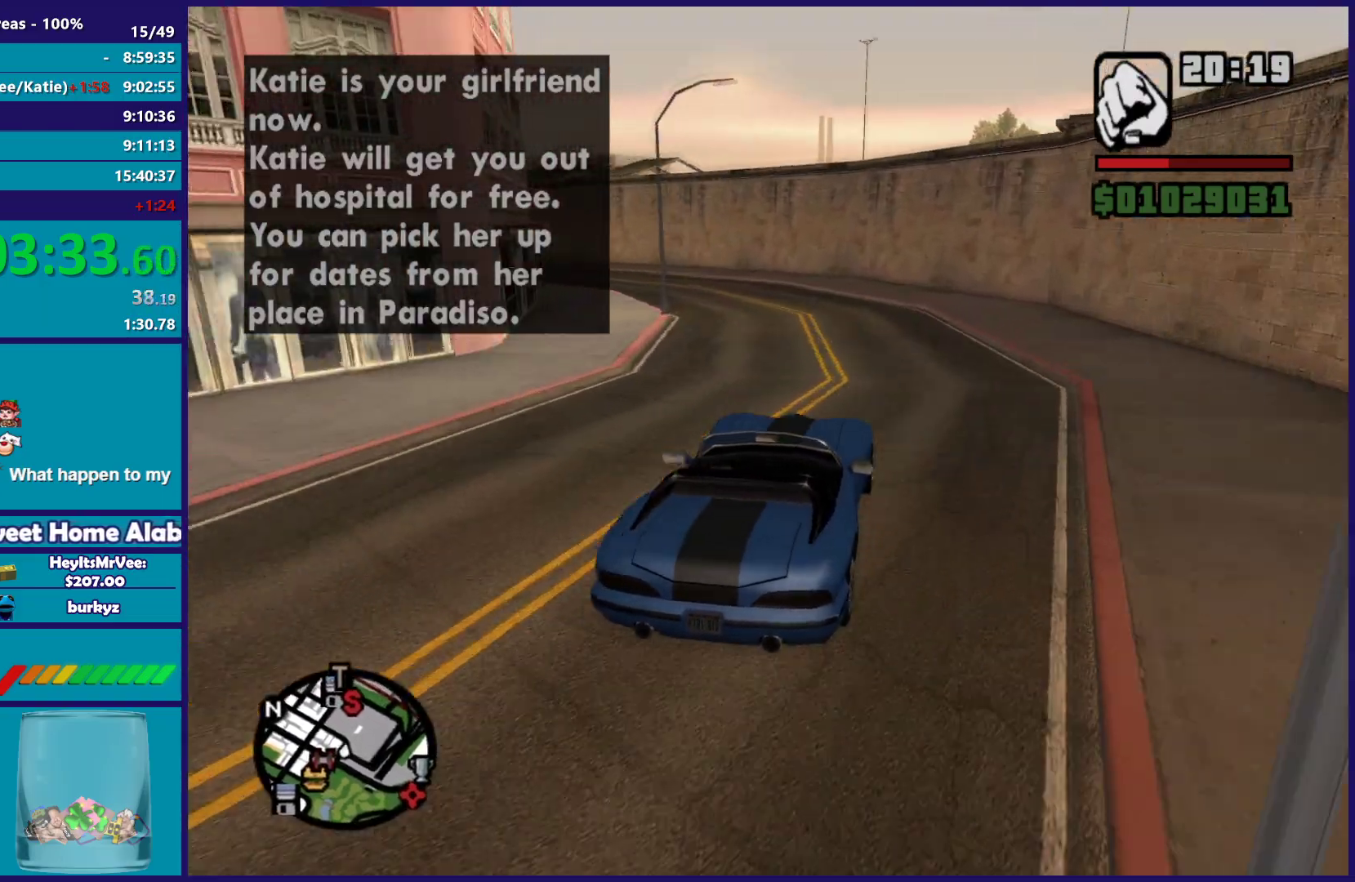
{"buttons": ["R2"], "left_stick": "up-left", "right_stick": "down-left", "events": [[83, "left_stick", "up-left"]]}
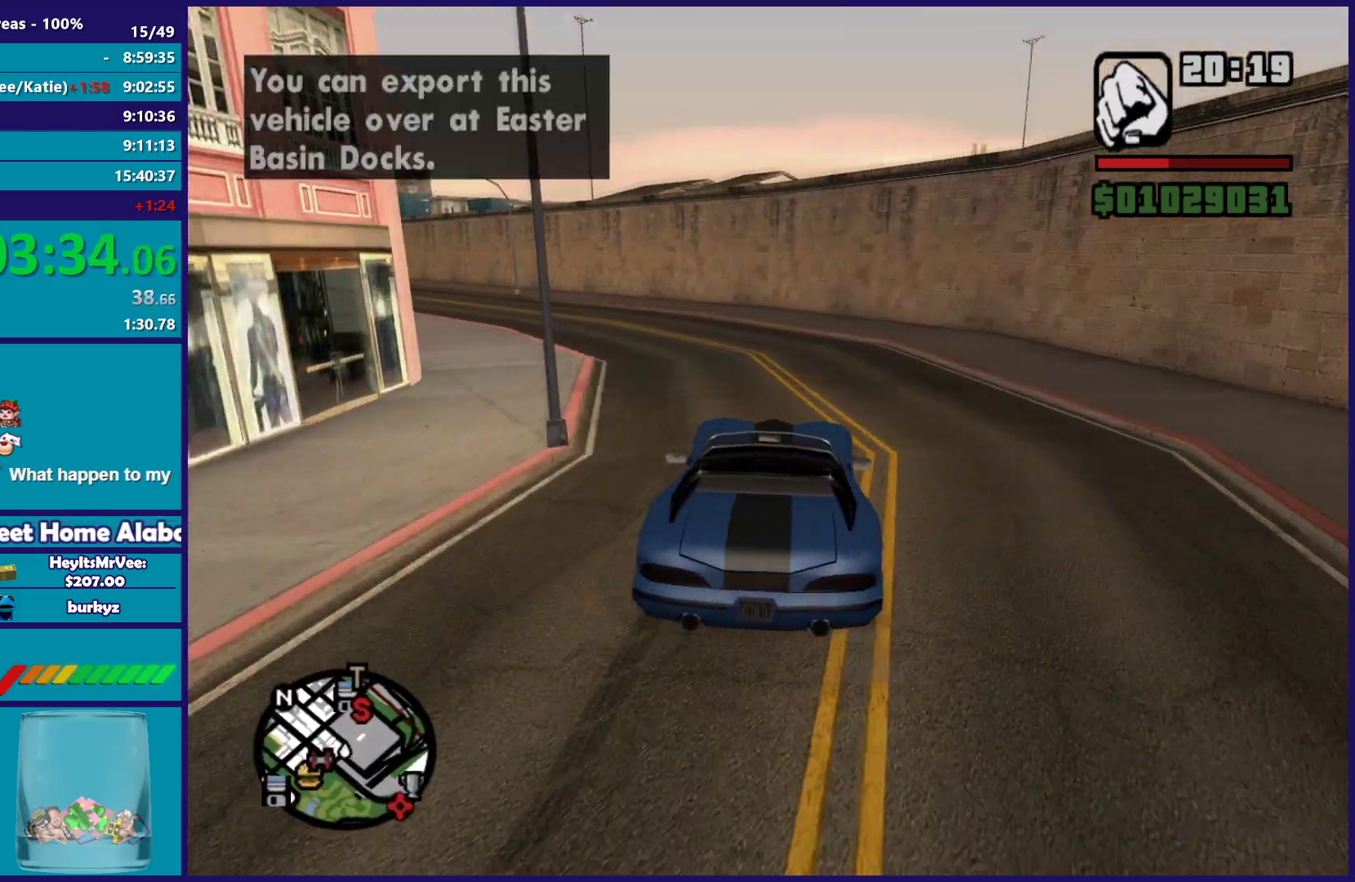
{"buttons": ["R2"], "left_stick": "left", "right_stick": "down-left", "events": [[83, "left_stick", "left"]]}
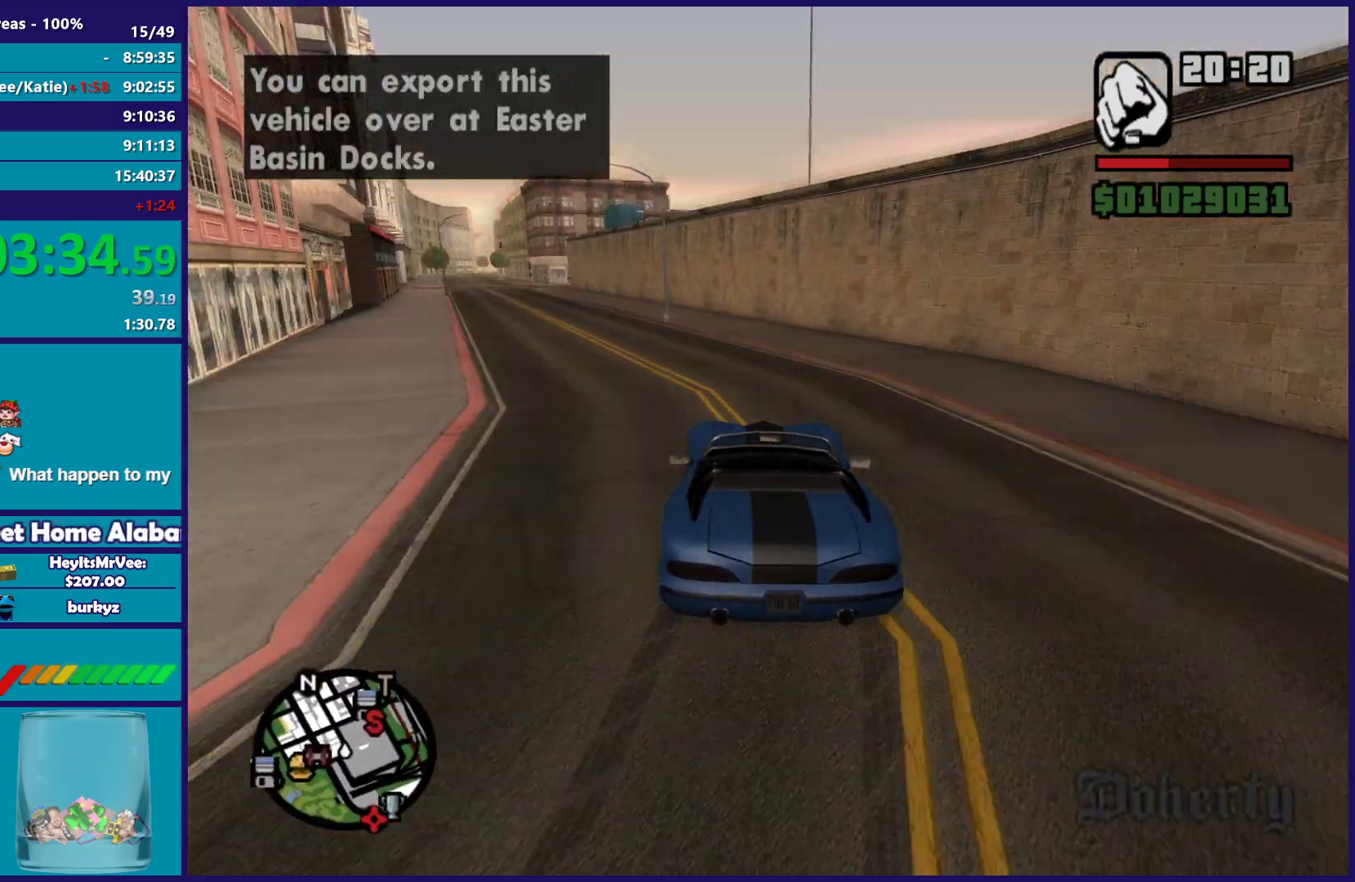
{"buttons": ["R2"], "left_stick": "right", "right_stick": "down-left", "events": [[350, "left_stick", "center"], [400, "left_stick", "right"]]}
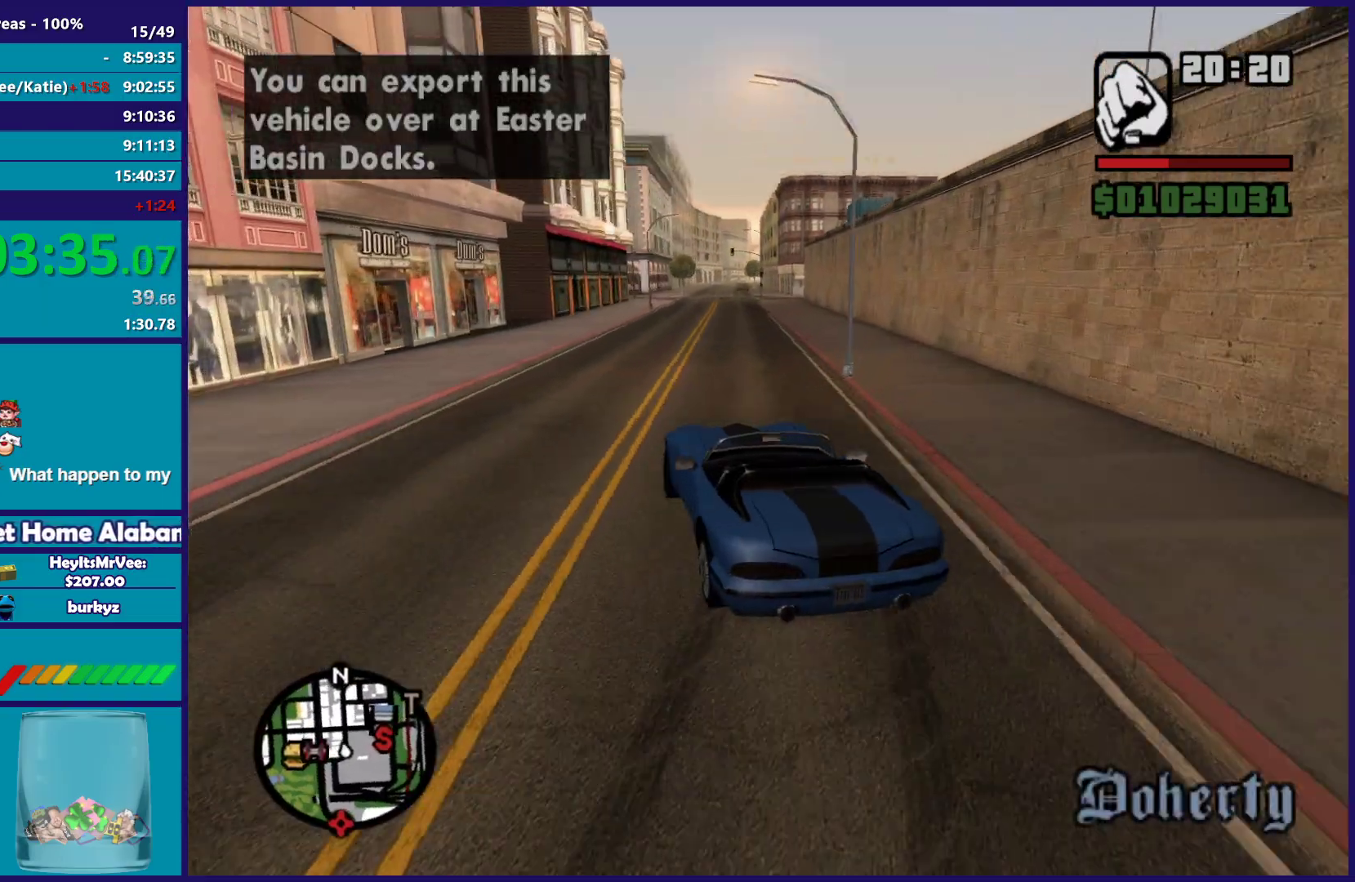
{"buttons": ["R2"], "left_stick": "right", "right_stick": "down-left", "events": [[67, "left_stick", "left"], [217, "left_stick", "right"]]}